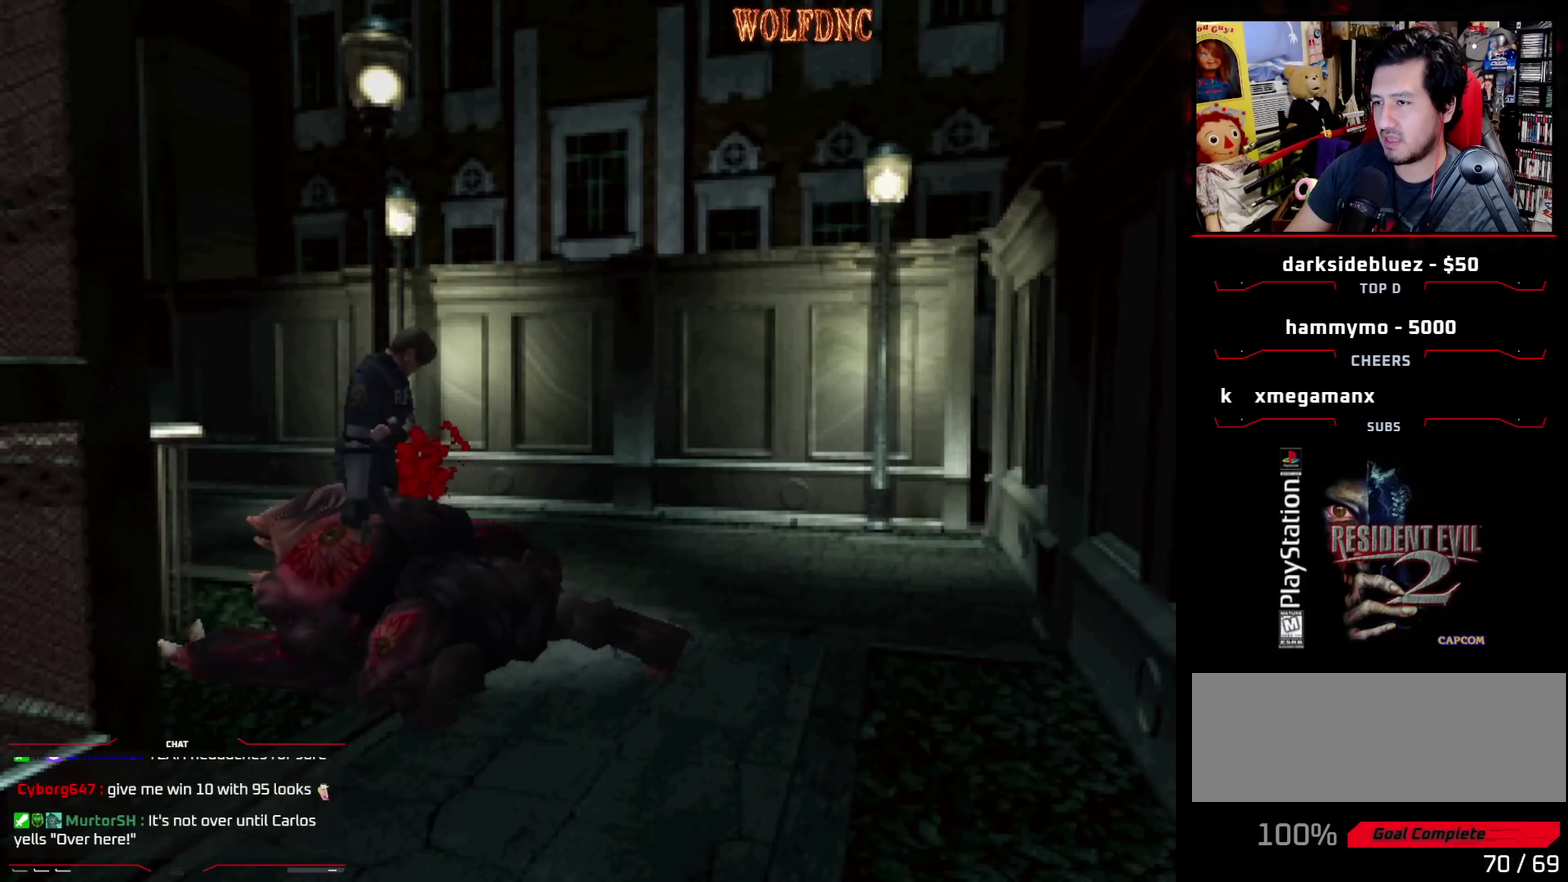
Gameplay with a controller (PlayStation layout); each line is a JSON object with the inputs held at the frame after it. "events" lists button and stick changes between this image and that frame as [ms after this image, input, new state], when the widget could be followed in between. Not read: L3 R3 other_buttons.
{"buttons": ["CROSS", "DPAD_DOWN"], "events": [[17, "CROSS", "up"], [17, "DPAD_RIGHT", "down"], [17, "DPAD_UP", "up"], [67, "CROSS", "down"], [167, "CROSS", "up"], [167, "DPAD_UP", "down"], [217, "CROSS", "down"], [300, "CROSS", "up"], [300, "DPAD_UP", "up"], [350, "CROSS", "down"], [400, "DPAD_DOWN", "down"], [450, "DPAD_RIGHT", "up"]]}
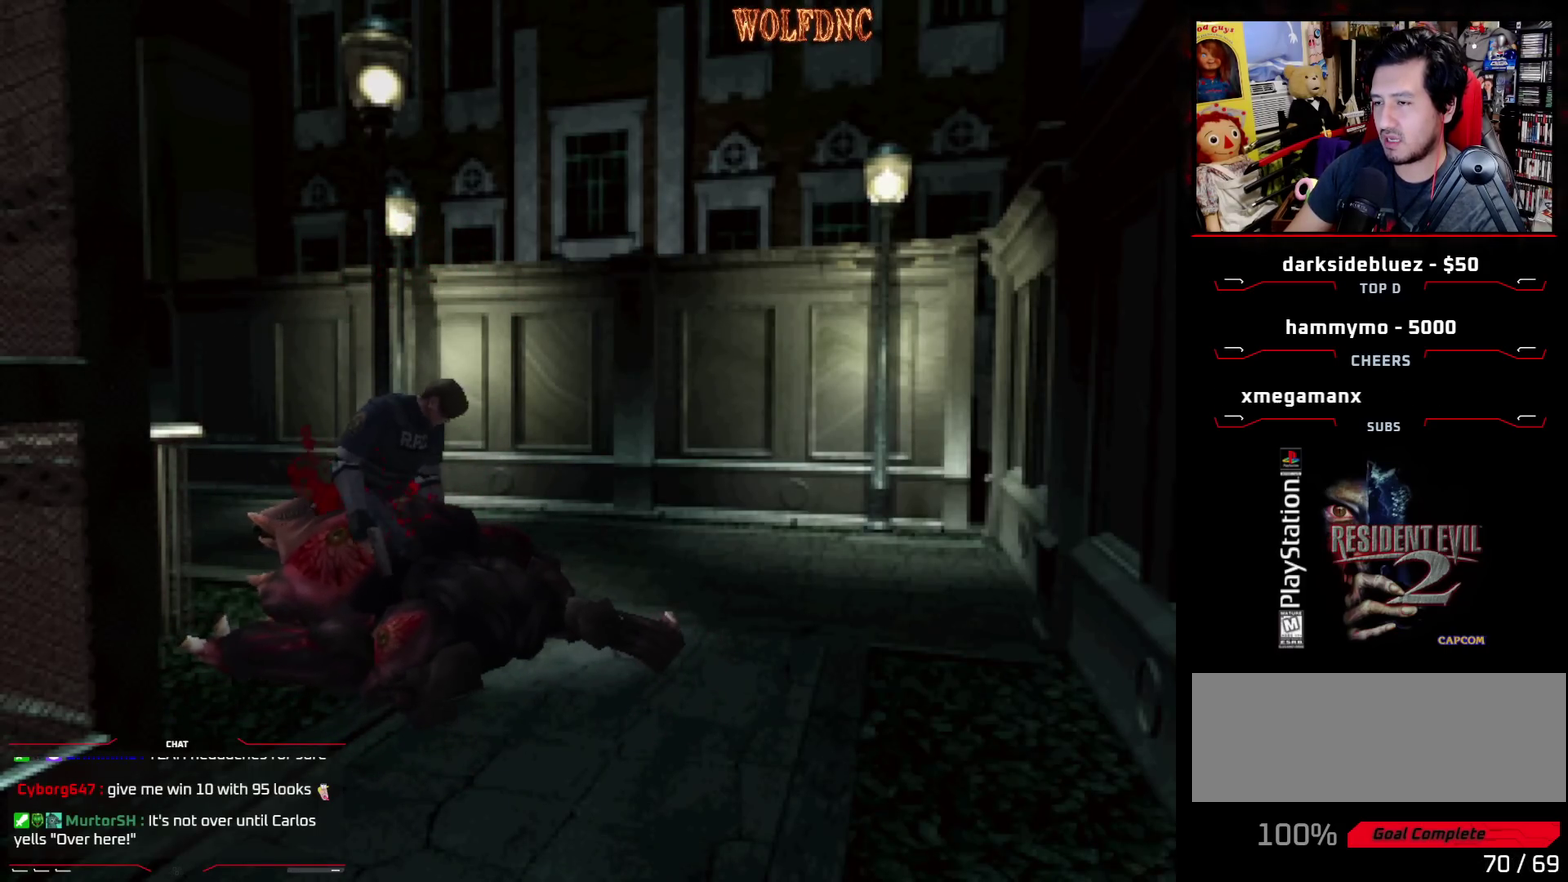
{"buttons": ["CROSS"], "events": [[317, "CROSS", "up"], [317, "DPAD_DOWN", "up"], [367, "CROSS", "down"], [450, "CROSS", "up"], [500, "CROSS", "down"]]}
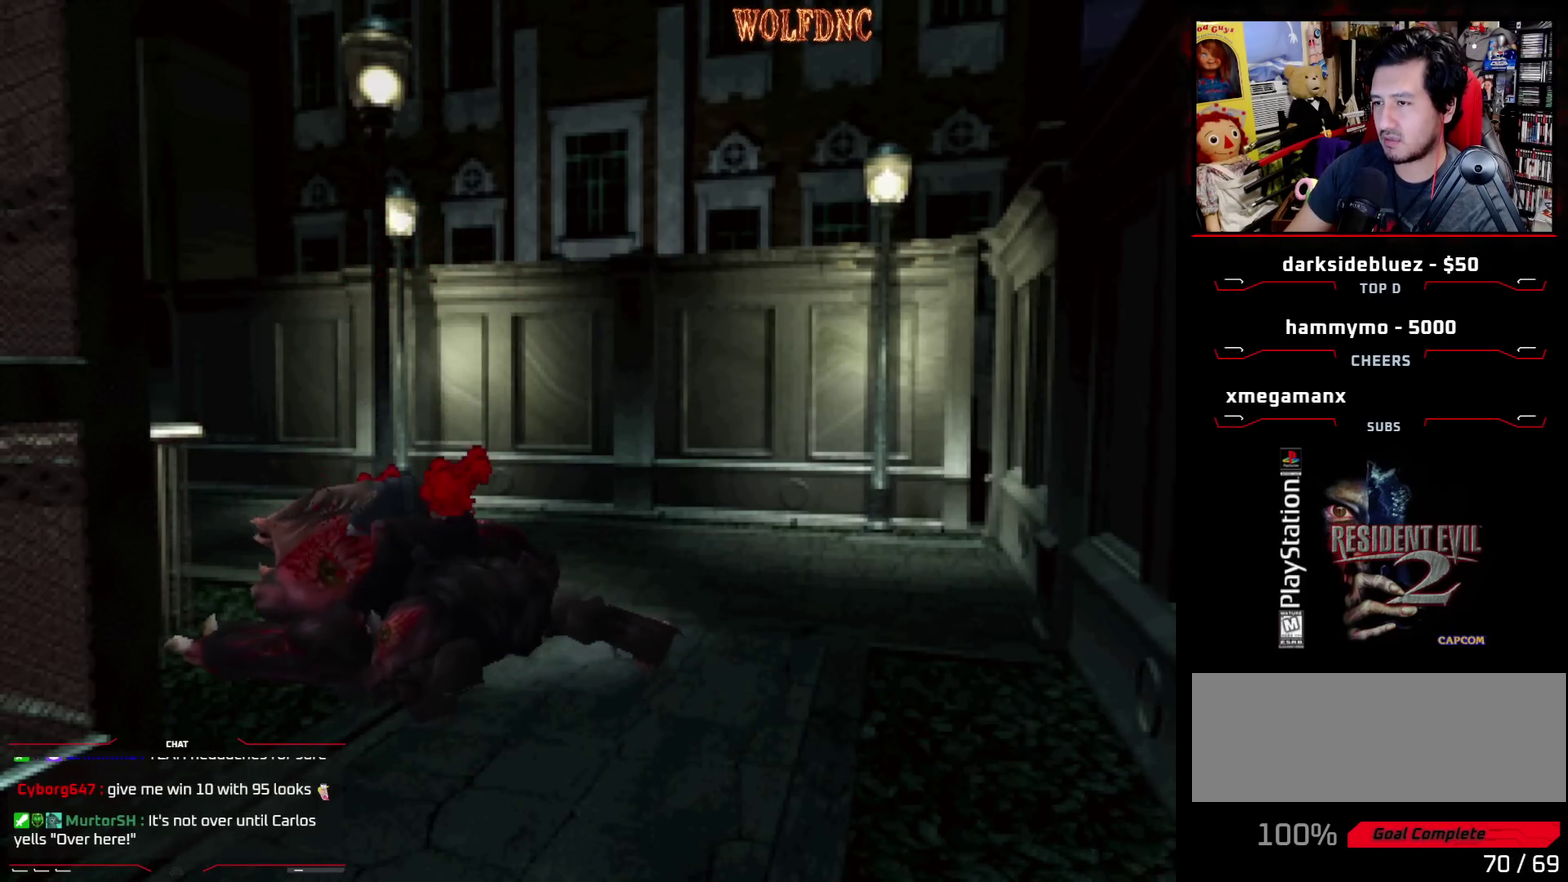
{"buttons": [], "events": [[100, "CROSS", "up"], [267, "CROSS", "down"], [333, "CROSS", "up"], [383, "CROSS", "down"], [467, "CROSS", "up"]]}
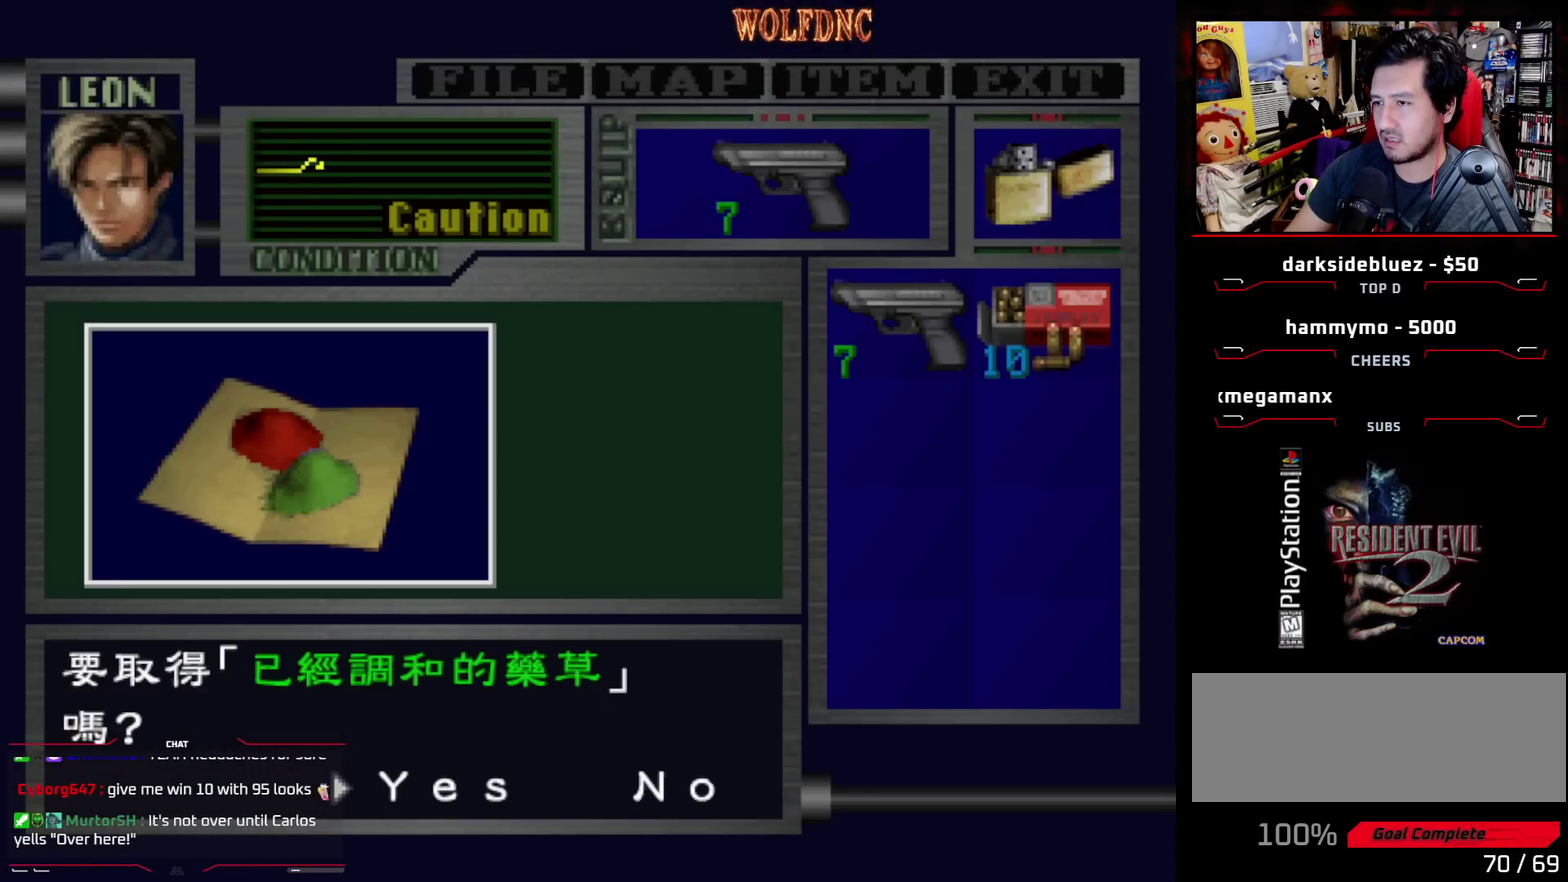
{"buttons": ["CROSS"], "events": [[67, "CROSS", "down"], [117, "CROSS", "up"], [167, "CROSS", "down"], [250, "CROSS", "up"], [300, "CROSS", "down"], [400, "CROSS", "up"], [450, "CROSS", "down"]]}
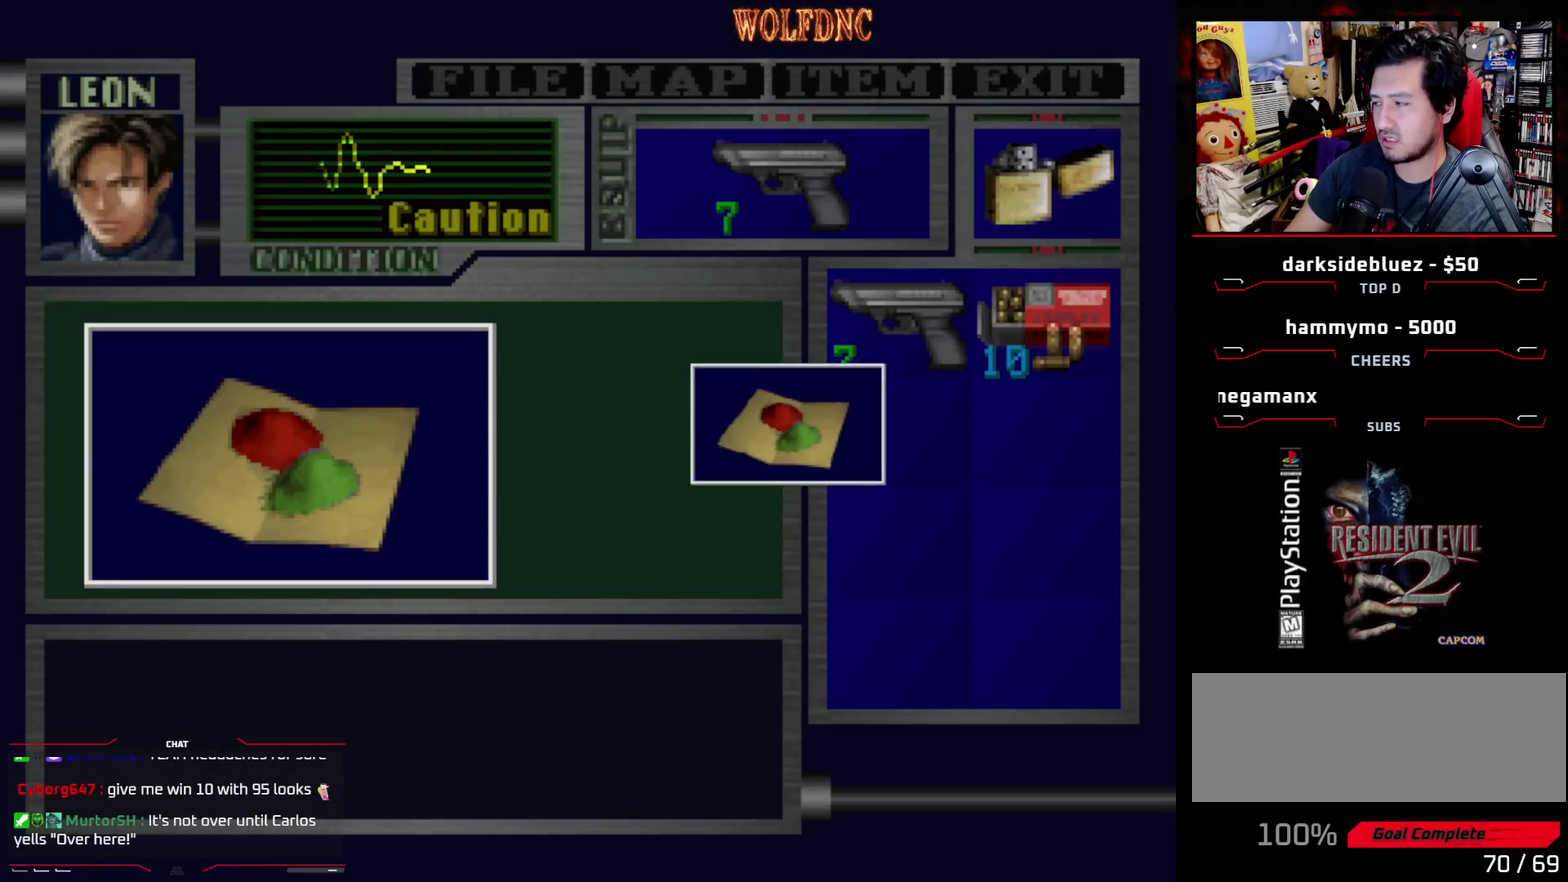
{"buttons": ["CROSS", "SQUARE"], "events": [[133, "SQUARE", "down"], [183, "CROSS", "up"], [250, "CROSS", "down"], [250, "SQUARE", "up"], [383, "SQUARE", "down"]]}
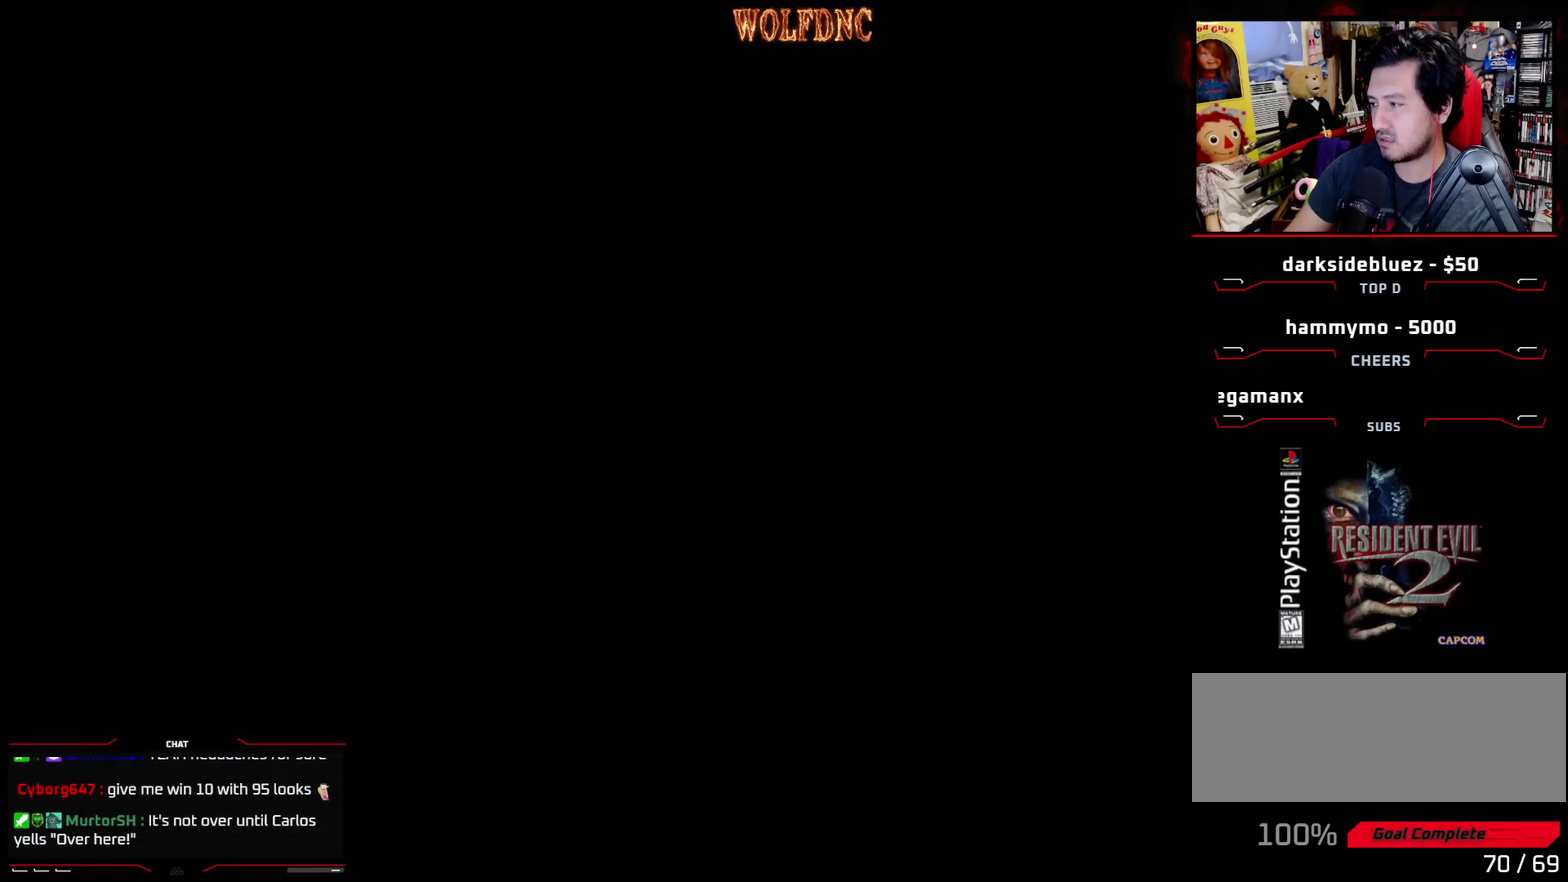
{"buttons": ["CROSS", "SQUARE", "DPAD_UP", "DPAD_LEFT"], "events": [[17, "SQUARE", "up"], [167, "DPAD_RIGHT", "down"], [167, "DPAD_UP", "down"], [400, "SQUARE", "down"], [450, "DPAD_RIGHT", "up"], [483, "DPAD_LEFT", "down"]]}
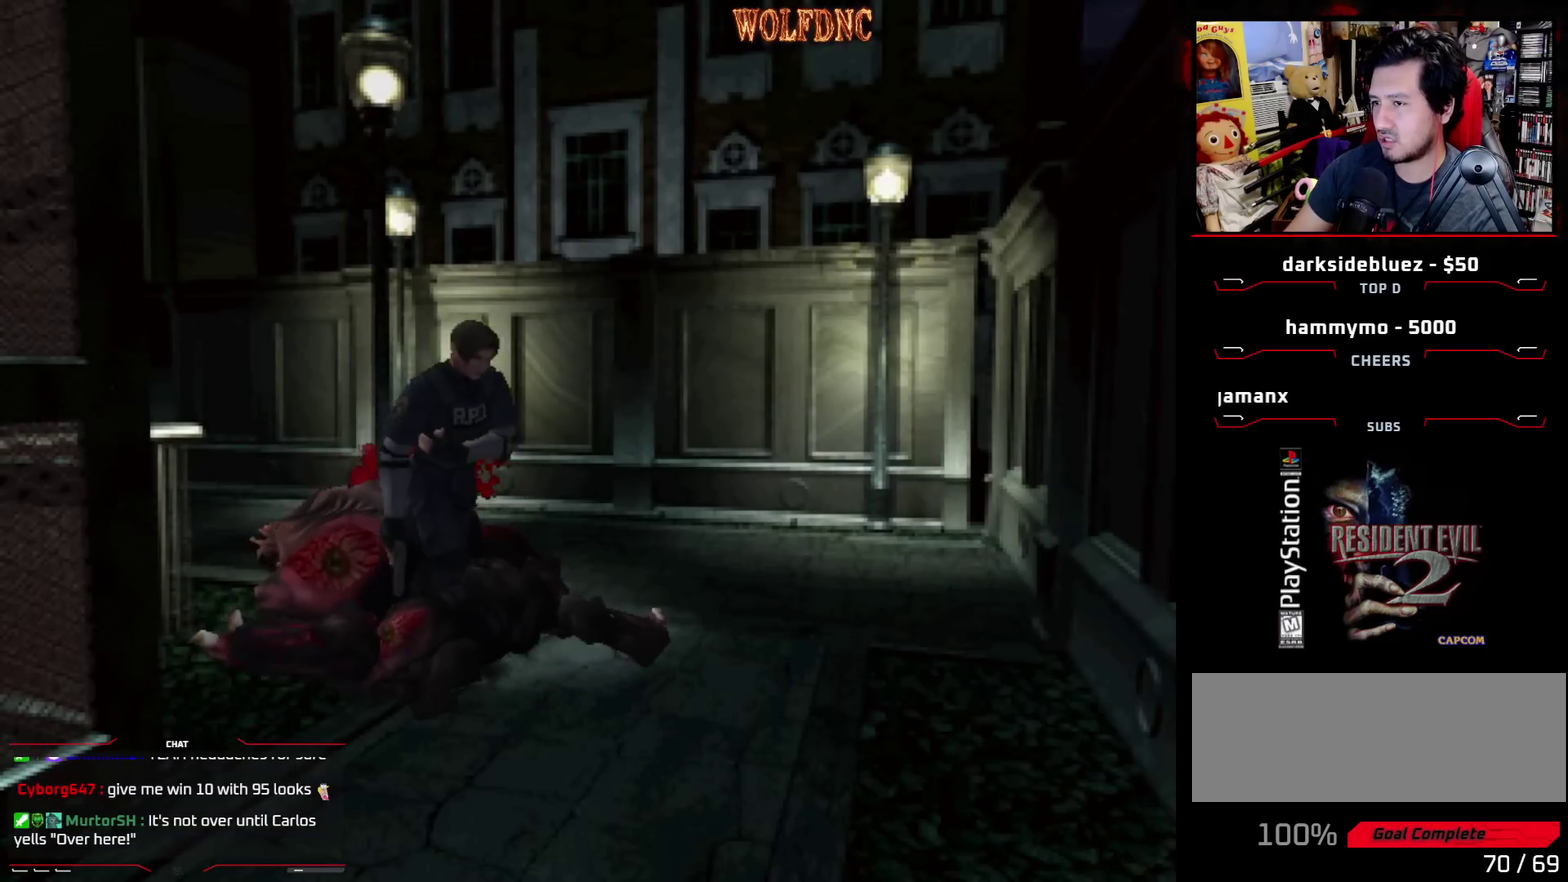
{"buttons": ["SQUARE", "DPAD_LEFT"], "events": [[83, "CROSS", "up"], [133, "CROSS", "down"], [217, "CROSS", "up"], [217, "DPAD_UP", "up"], [367, "CROSS", "down"], [500, "CROSS", "up"]]}
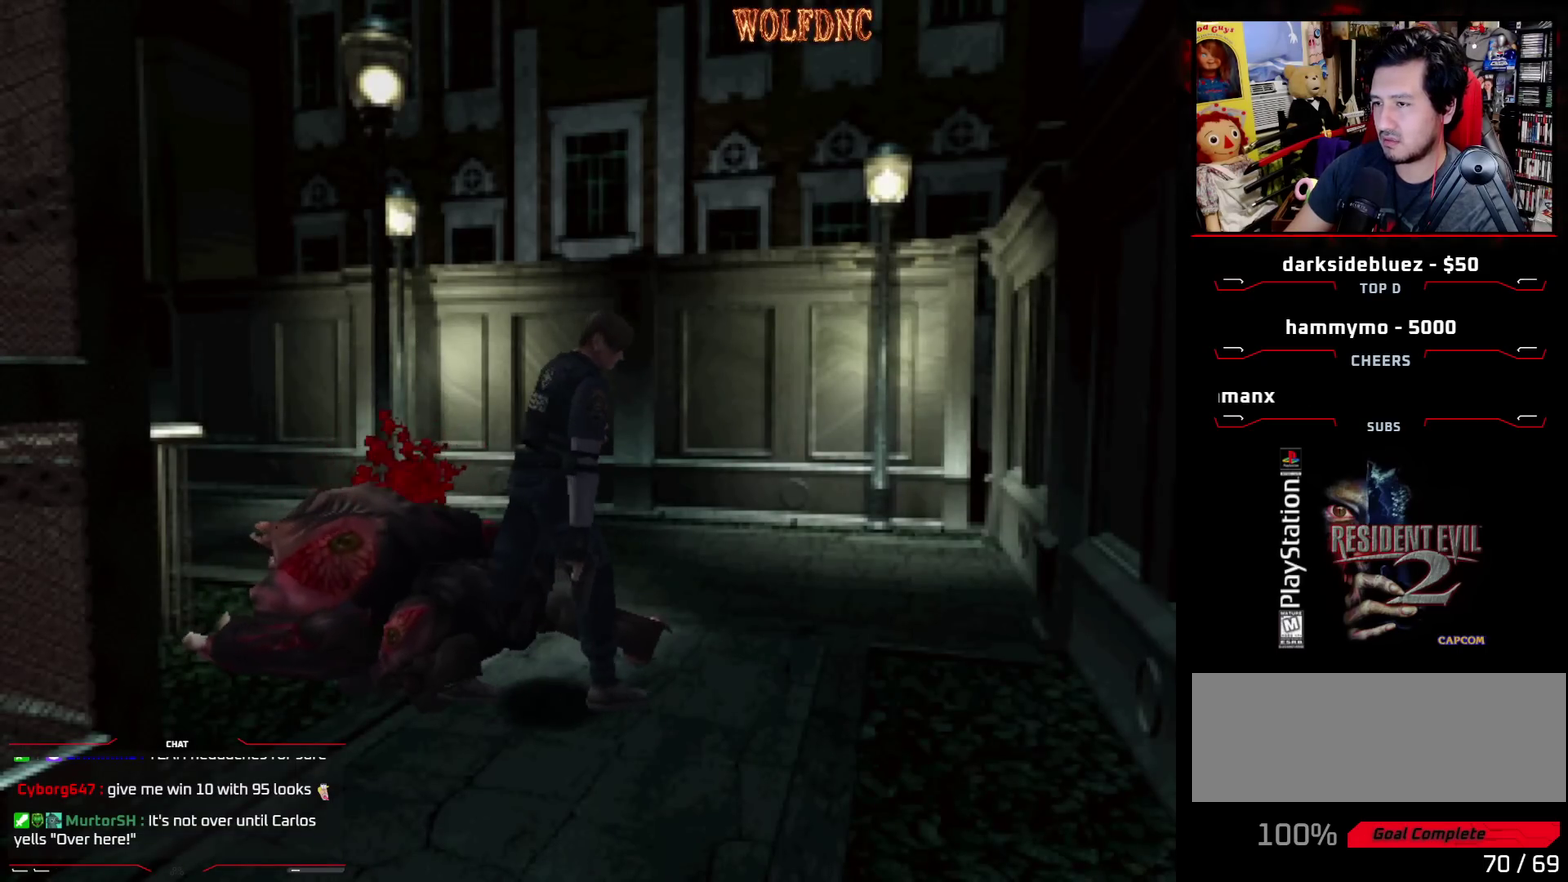
{"buttons": ["CROSS", "DPAD_LEFT"], "events": [[50, "CROSS", "down"], [333, "CROSS", "up"], [383, "CROSS", "down"], [467, "SQUARE", "up"]]}
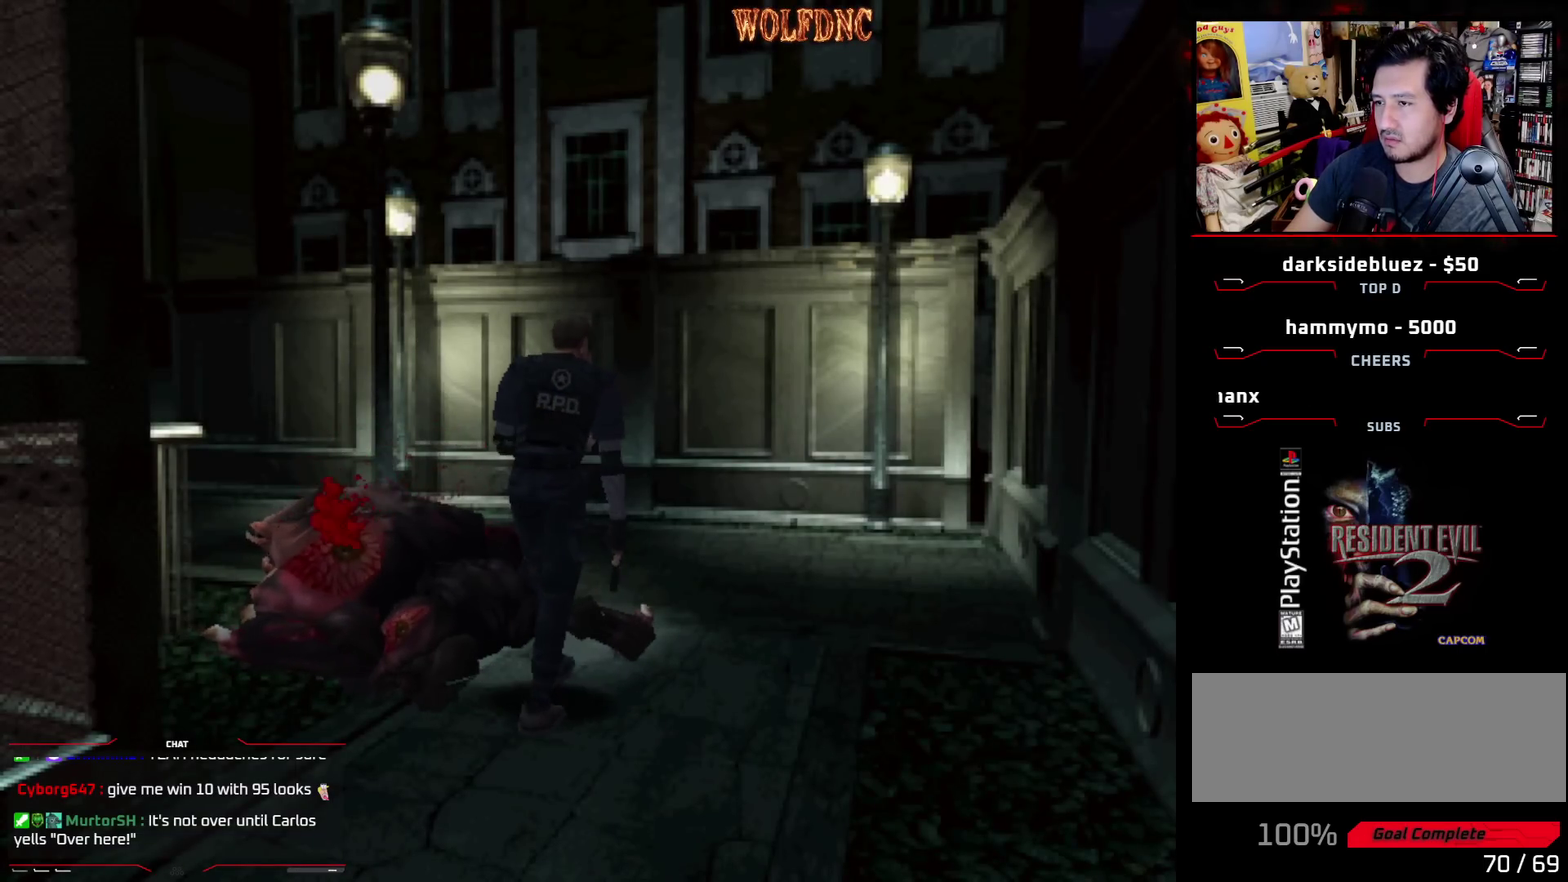
{"buttons": ["SQUARE", "DPAD_UP", "DPAD_LEFT"], "events": [[250, "CROSS", "up"], [300, "SQUARE", "down"], [400, "DPAD_UP", "down"]]}
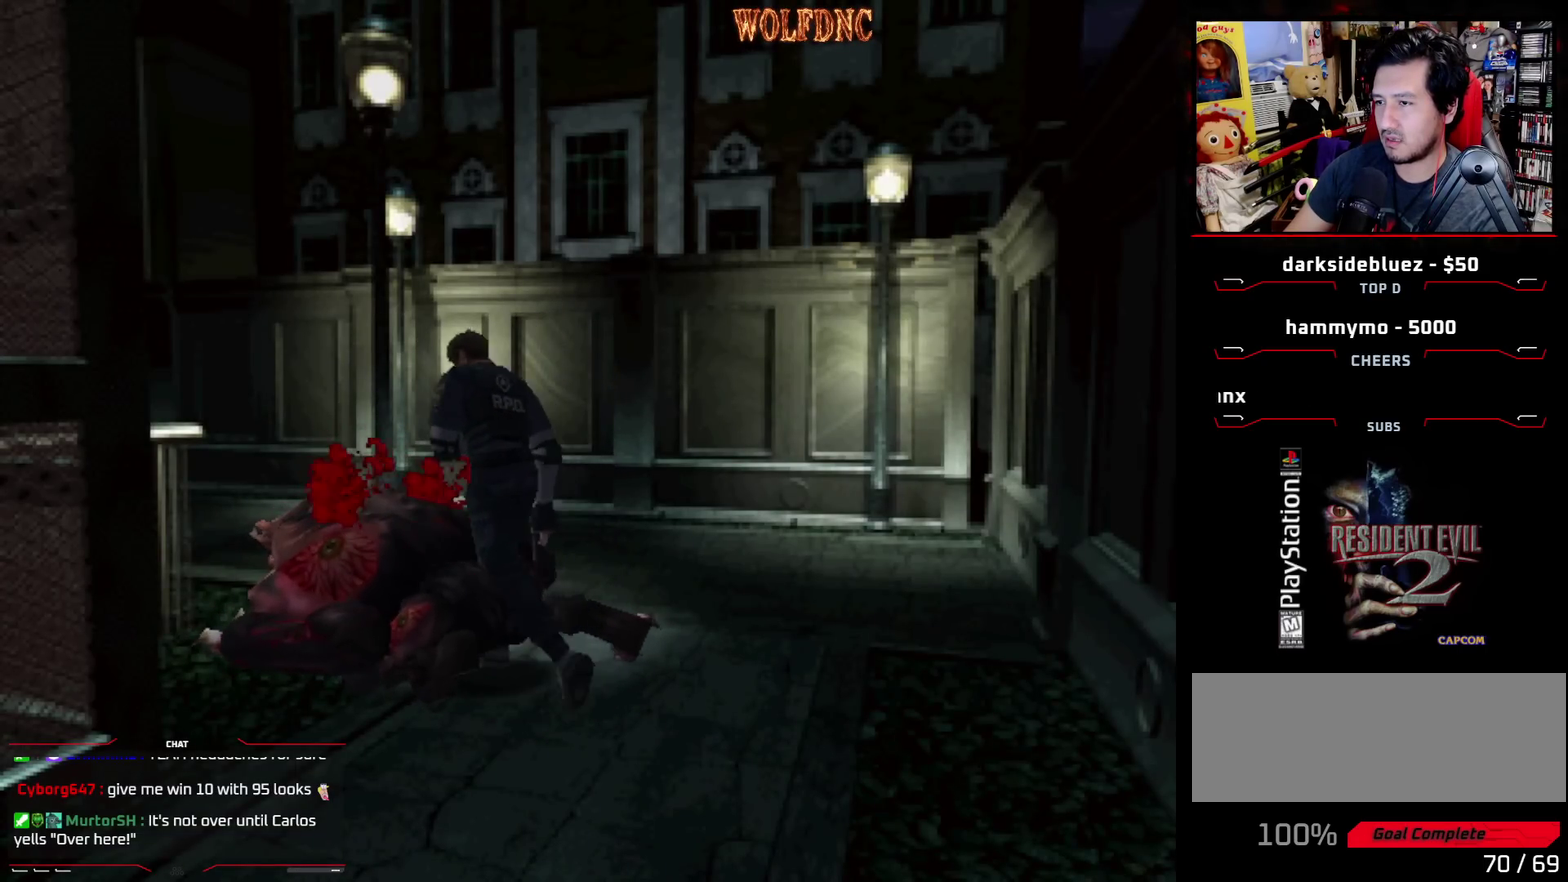
{"buttons": ["CROSS", "SQUARE", "DPAD_UP"], "events": [[83, "CROSS", "down"], [83, "DPAD_LEFT", "up"], [367, "CROSS", "up"], [417, "CROSS", "down"]]}
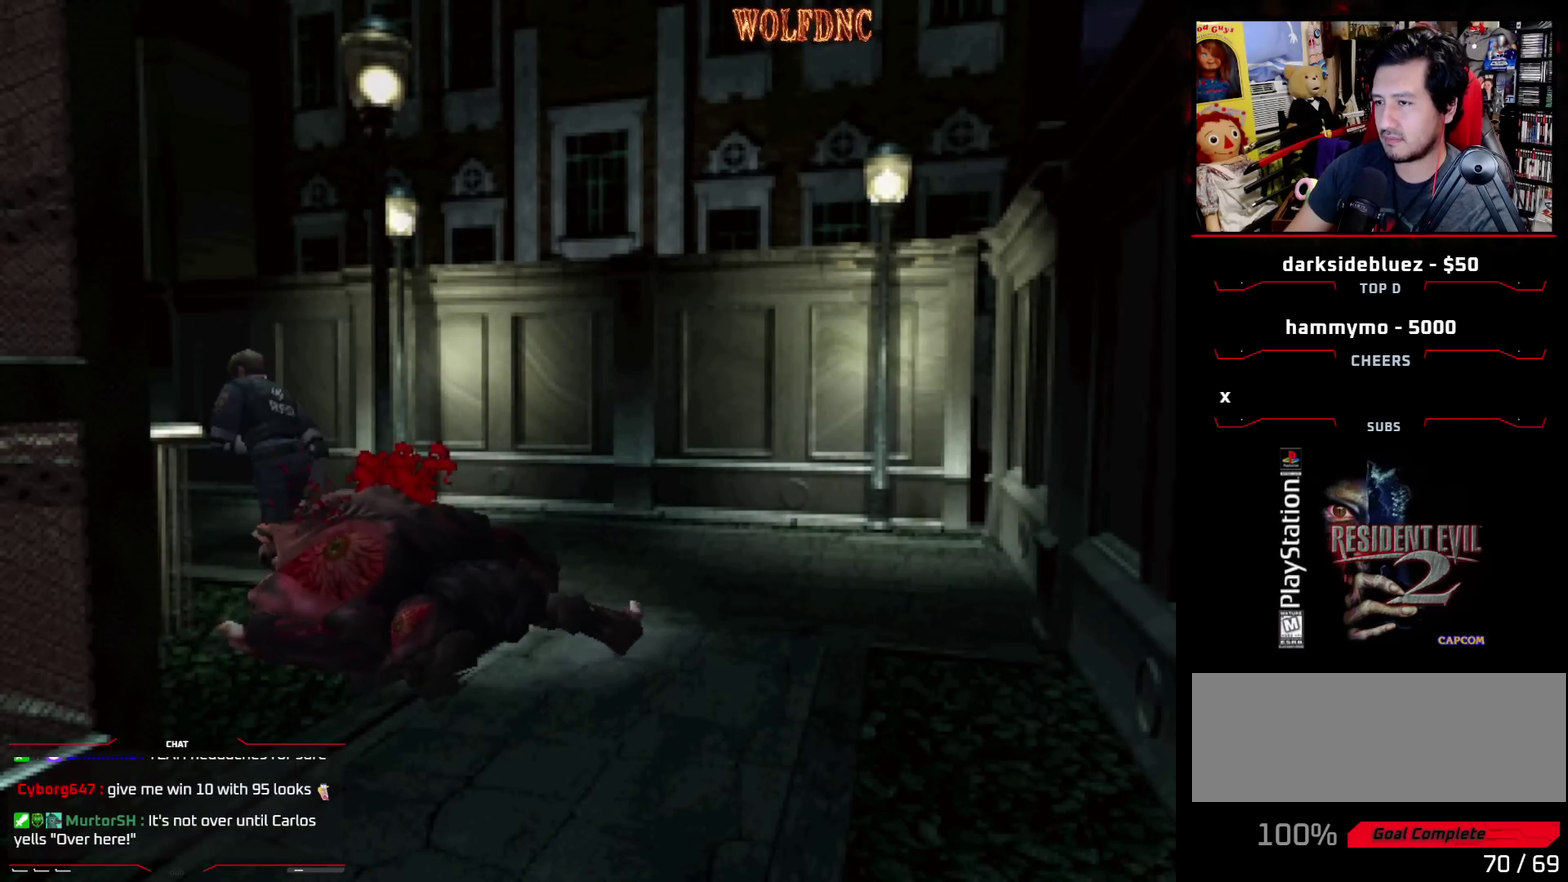
{"buttons": ["CROSS", "SQUARE", "DPAD_UP"], "events": [[50, "CROSS", "up"], [100, "CROSS", "down"], [200, "DPAD_LEFT", "down"], [233, "CROSS", "up"], [283, "CROSS", "down"], [383, "DPAD_LEFT", "up"]]}
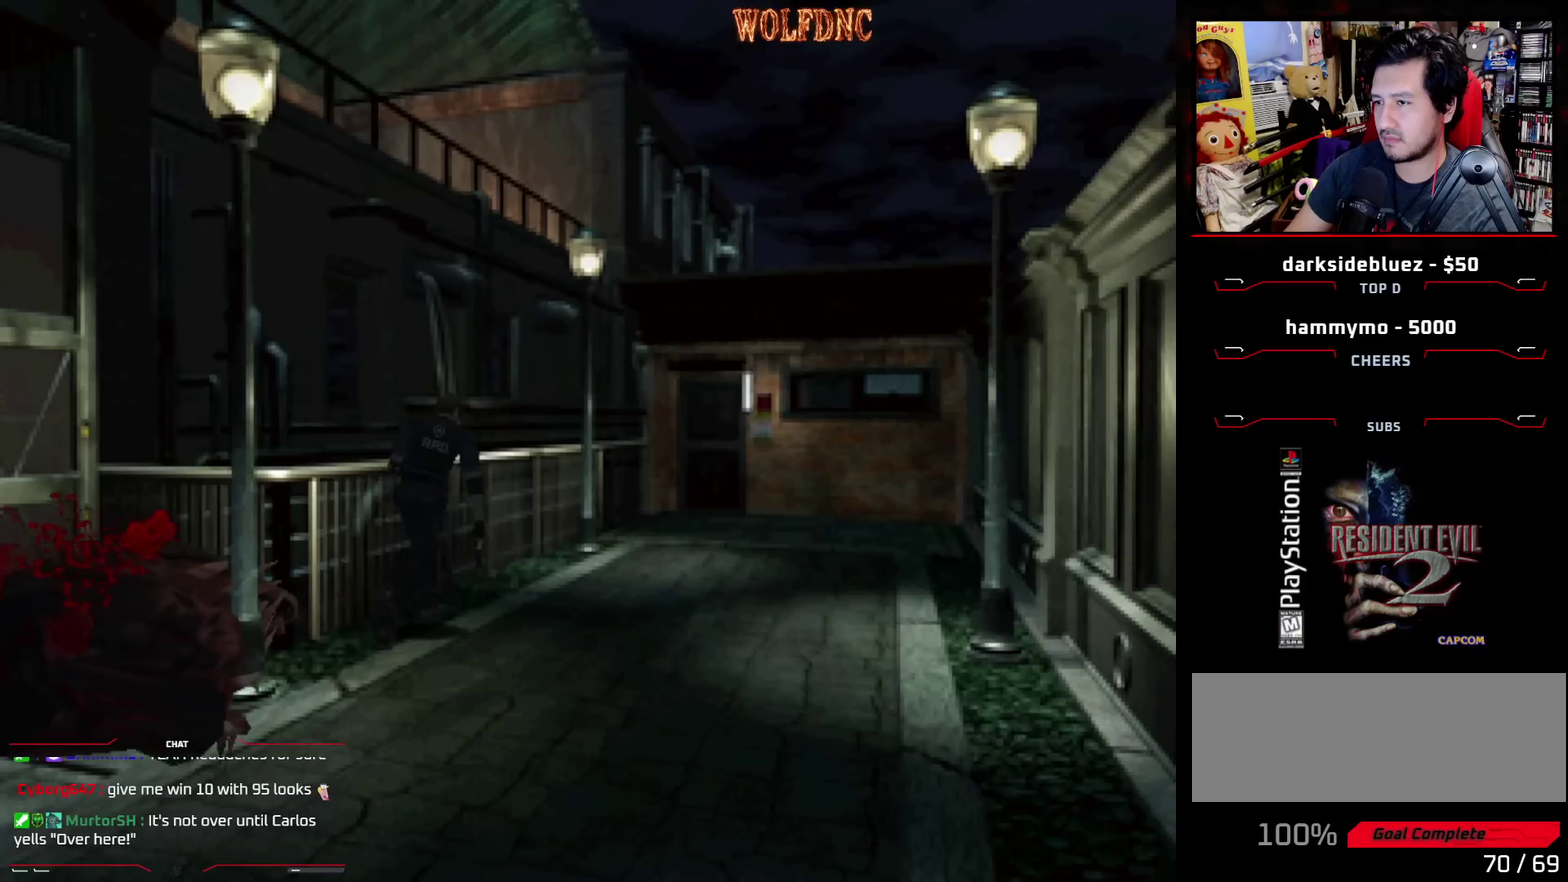
{"buttons": ["CROSS", "SQUARE", "DPAD_UP"], "events": [[117, "CROSS", "up"], [167, "CROSS", "down"], [300, "CROSS", "up"], [400, "CROSS", "down"]]}
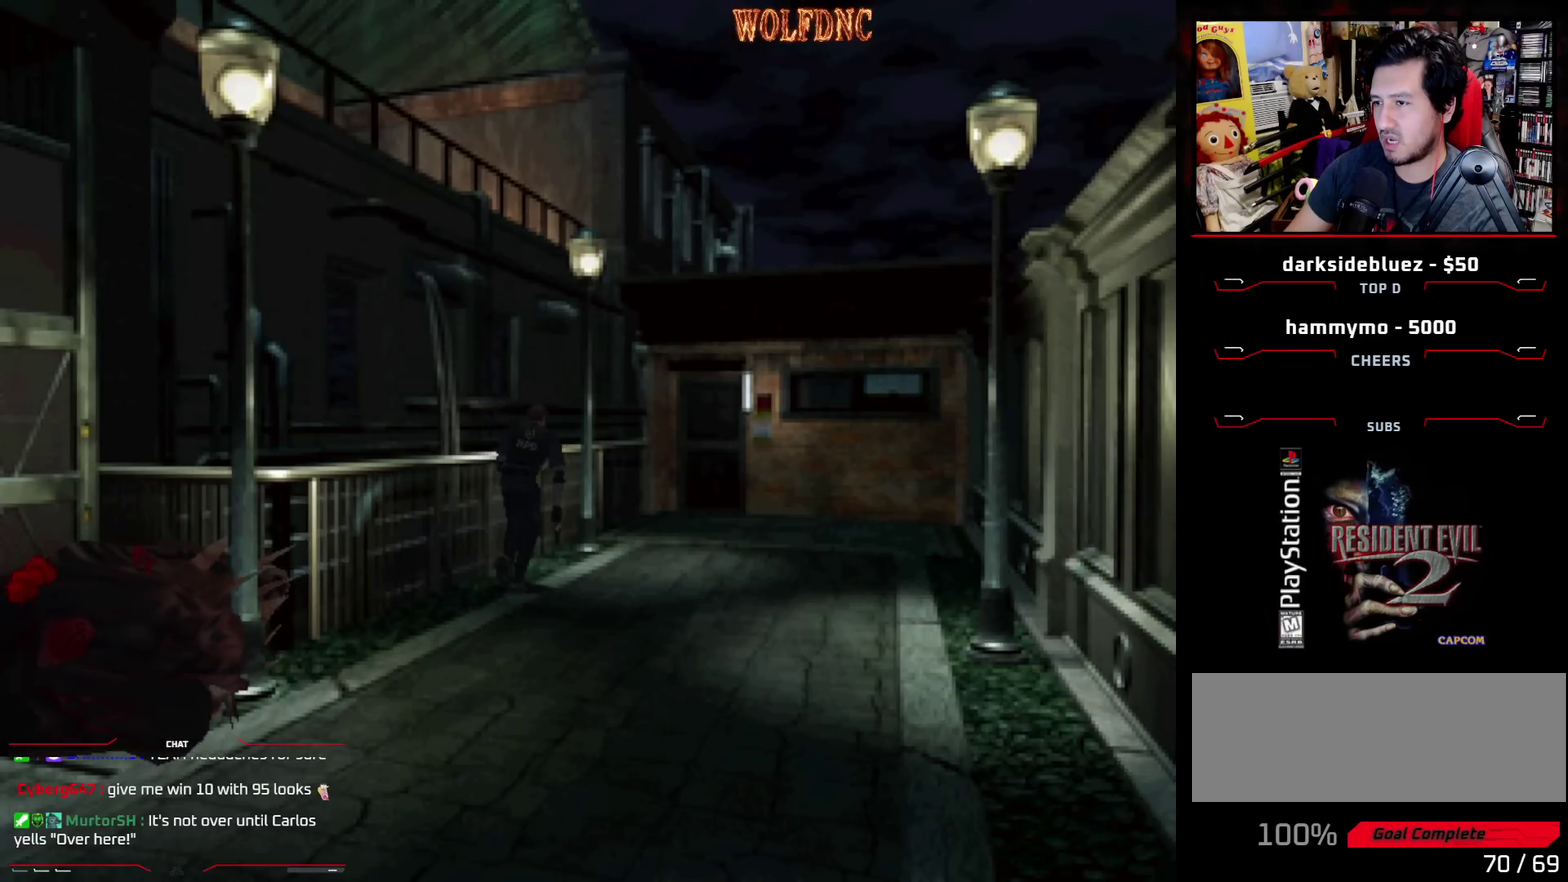
{"buttons": ["SQUARE", "DPAD_UP"], "events": [[83, "CROSS", "up"], [133, "CROSS", "down"], [217, "DPAD_RIGHT", "down"], [250, "CROSS", "up"], [350, "CROSS", "down"], [417, "DPAD_RIGHT", "up"], [500, "CROSS", "up"]]}
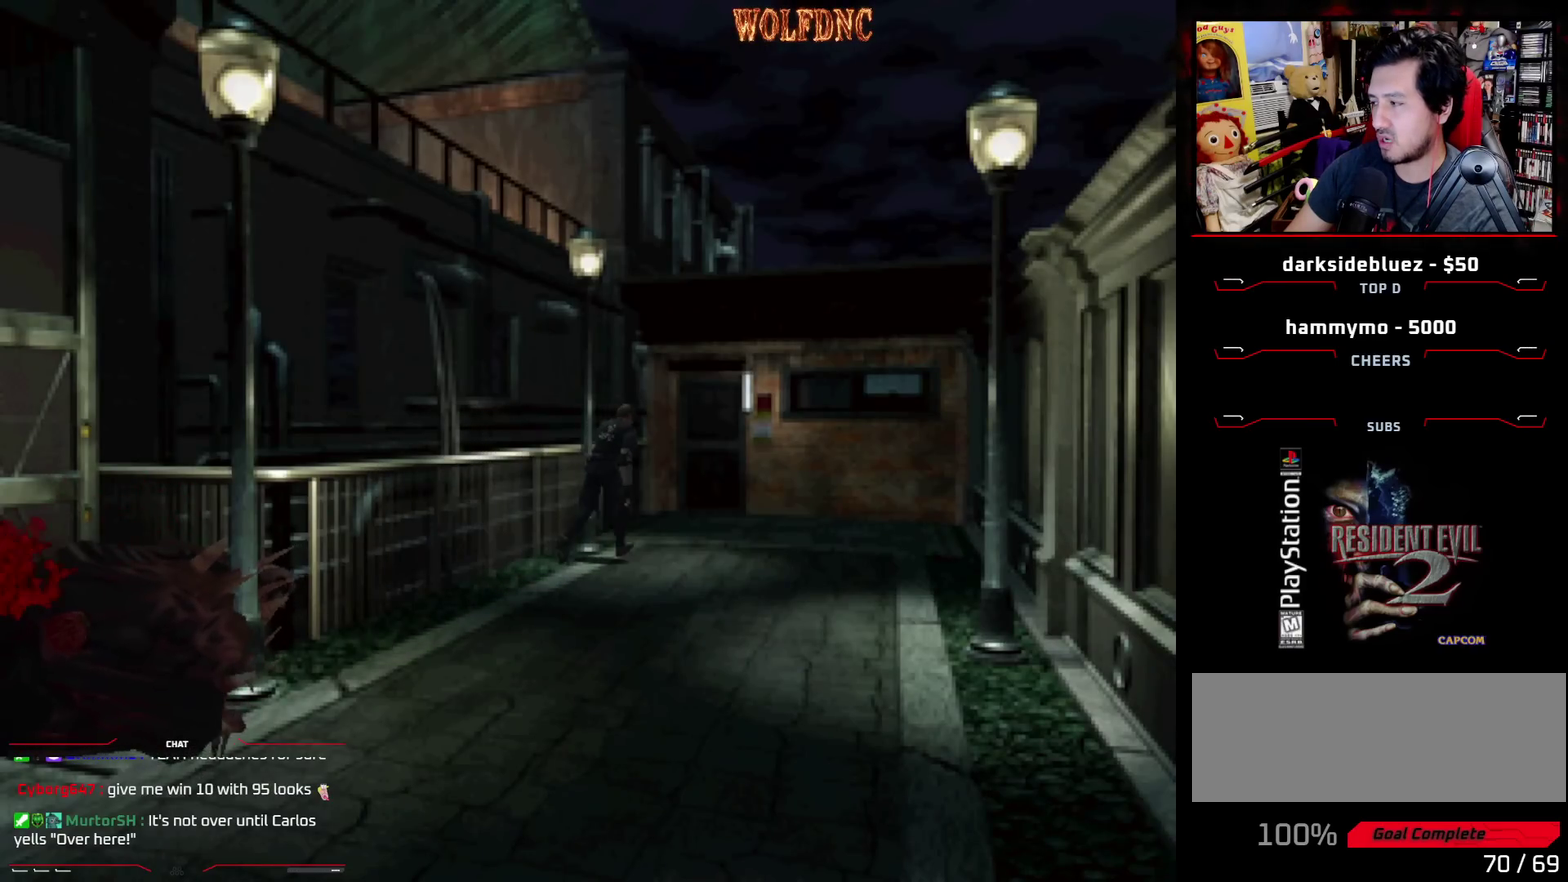
{"buttons": ["CROSS", "SQUARE", "DPAD_UP"], "events": [[50, "CROSS", "down"], [183, "CROSS", "up"], [233, "DPAD_LEFT", "down"], [283, "CROSS", "down"], [433, "DPAD_LEFT", "up"]]}
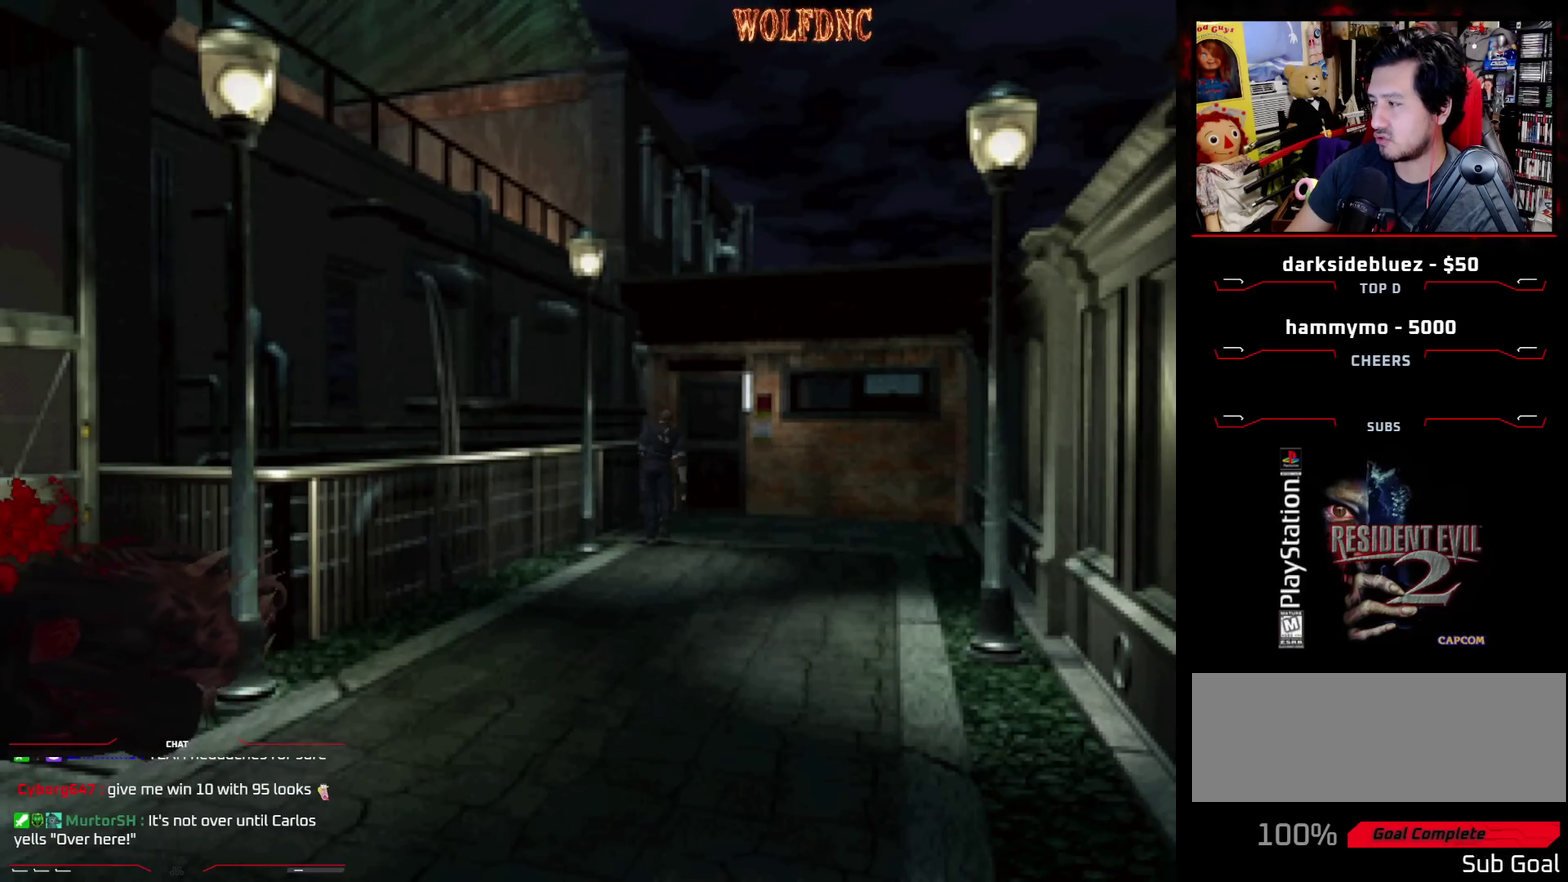
{"buttons": ["SQUARE", "DPAD_UP"], "events": [[67, "CROSS", "up"], [167, "CROSS", "down"], [250, "CROSS", "up"], [300, "CROSS", "down"], [500, "CROSS", "up"]]}
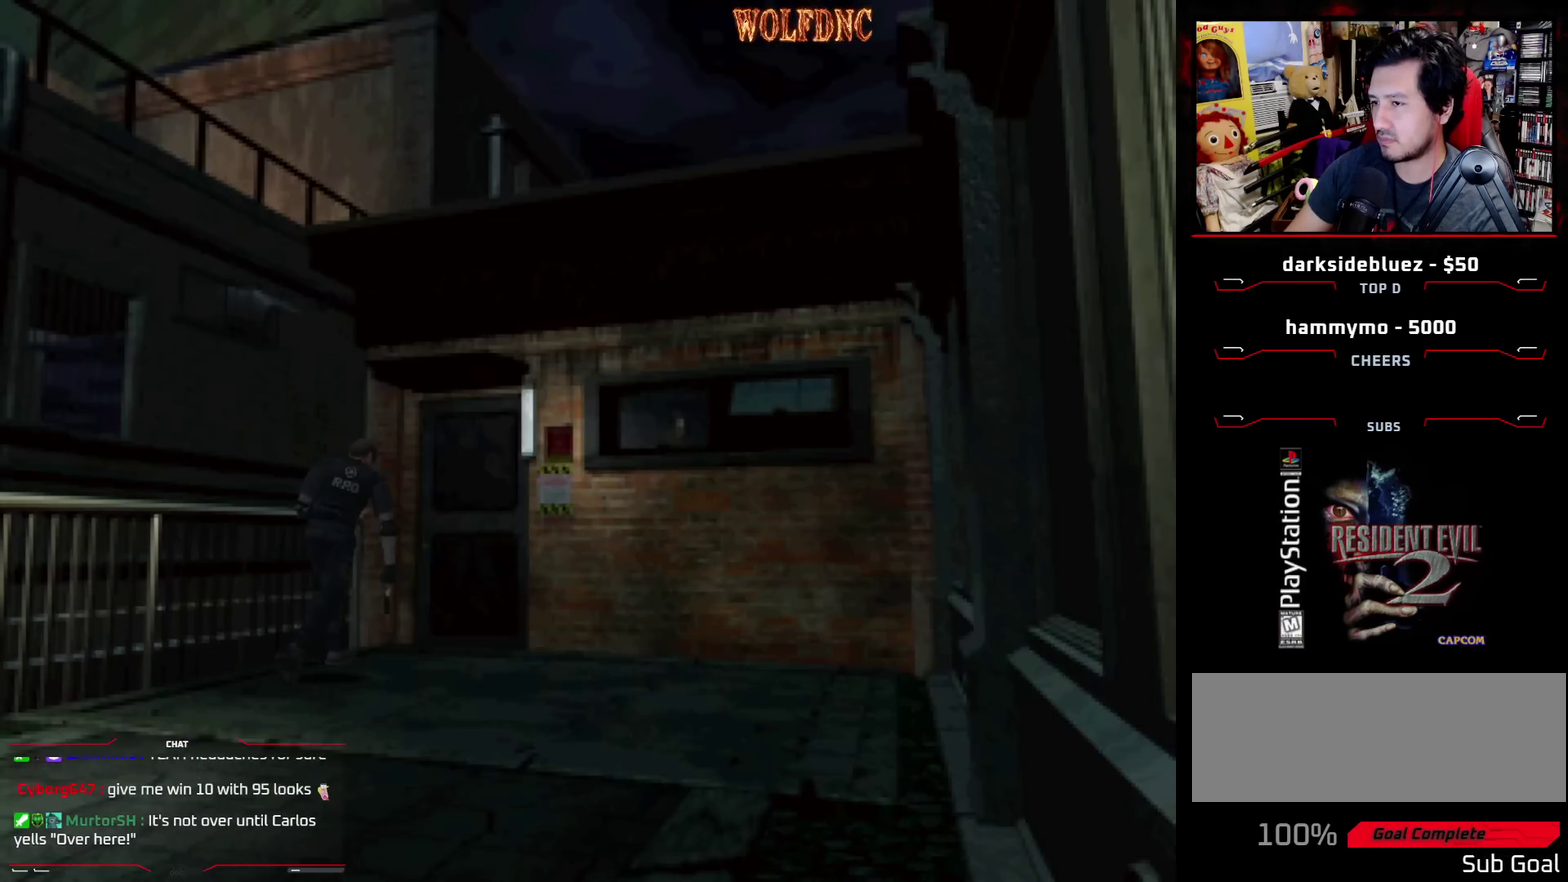
{"buttons": ["CROSS", "SQUARE", "DPAD_UP"], "events": [[33, "CROSS", "down"], [133, "CROSS", "up"], [183, "CROSS", "down"], [217, "CROSS", "up"], [267, "DPAD_RIGHT", "down"], [317, "CROSS", "down"], [367, "CROSS", "up"], [417, "CROSS", "down"], [417, "DPAD_RIGHT", "up"], [450, "CROSS", "up"], [500, "CROSS", "down"]]}
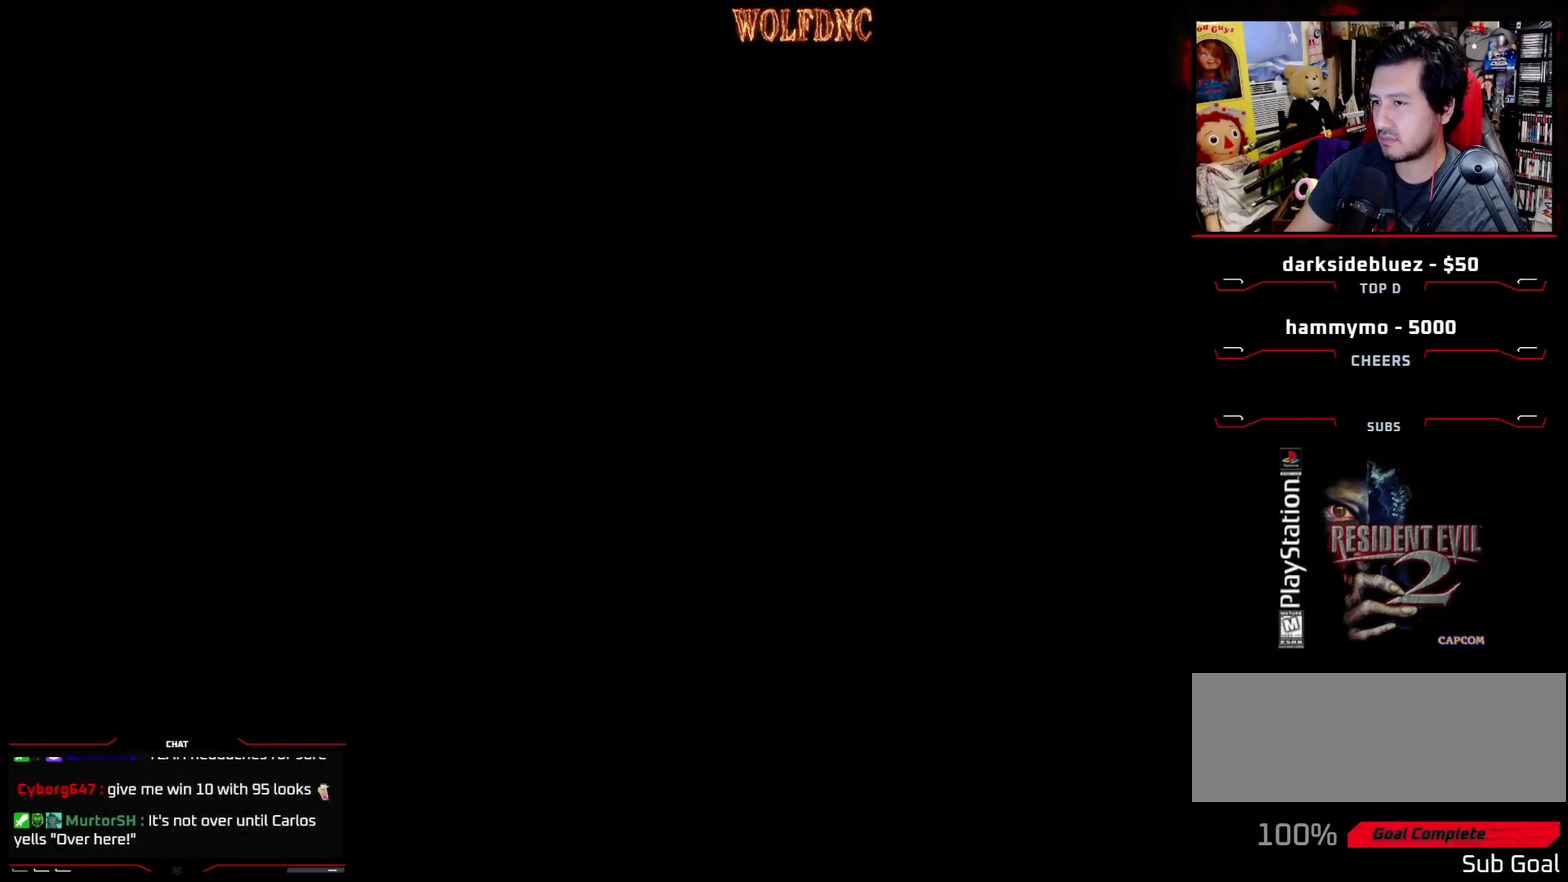
{"buttons": [], "events": [[100, "CROSS", "up"], [100, "SQUARE", "up"], [200, "DPAD_UP", "up"]]}
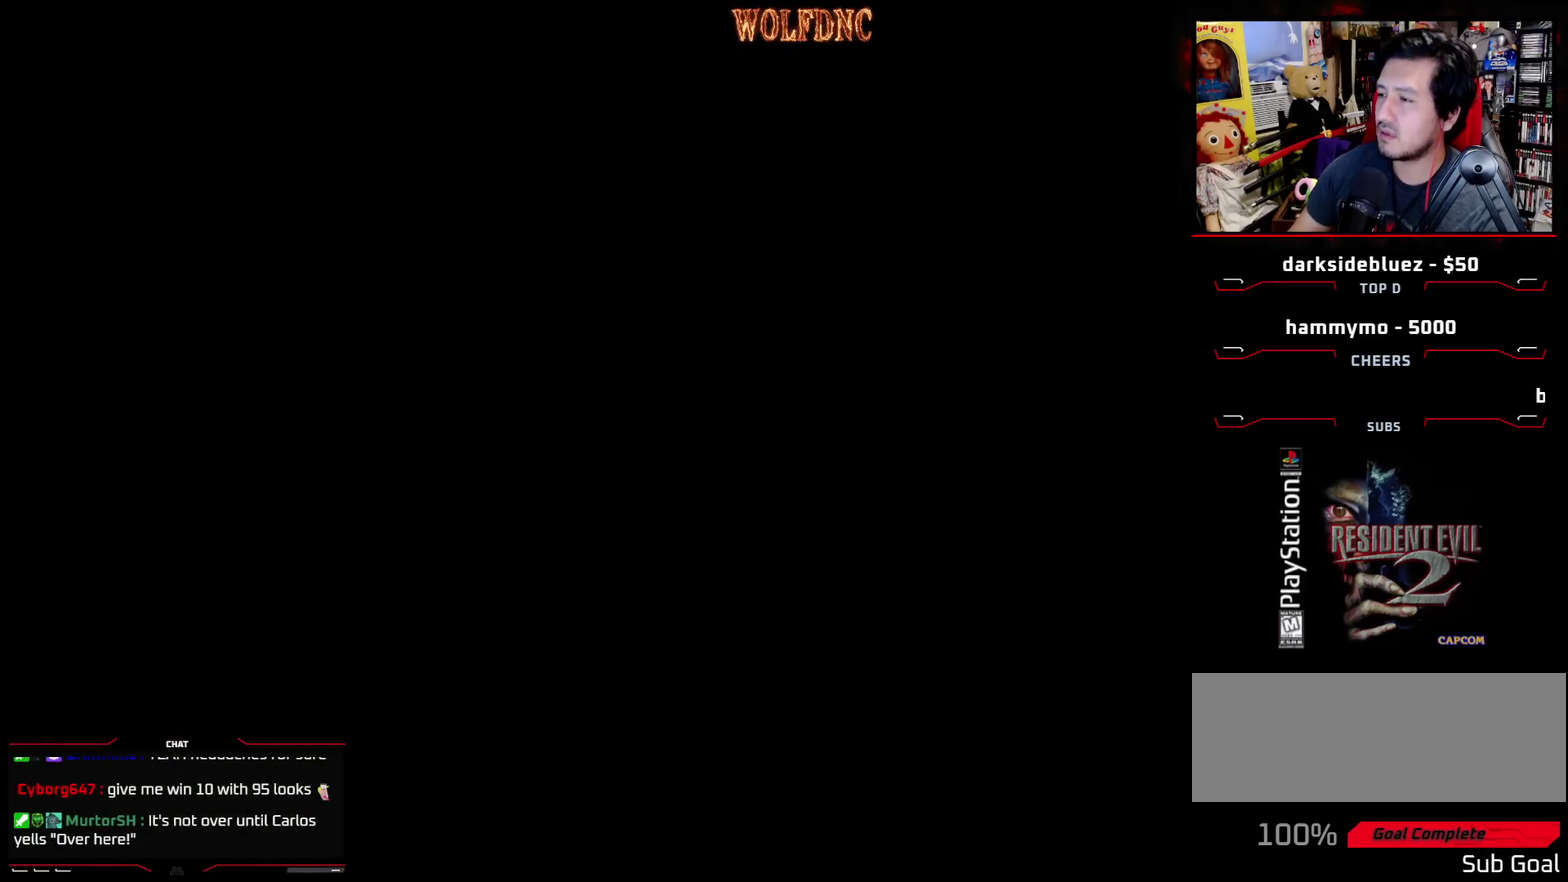
{"buttons": [], "events": []}
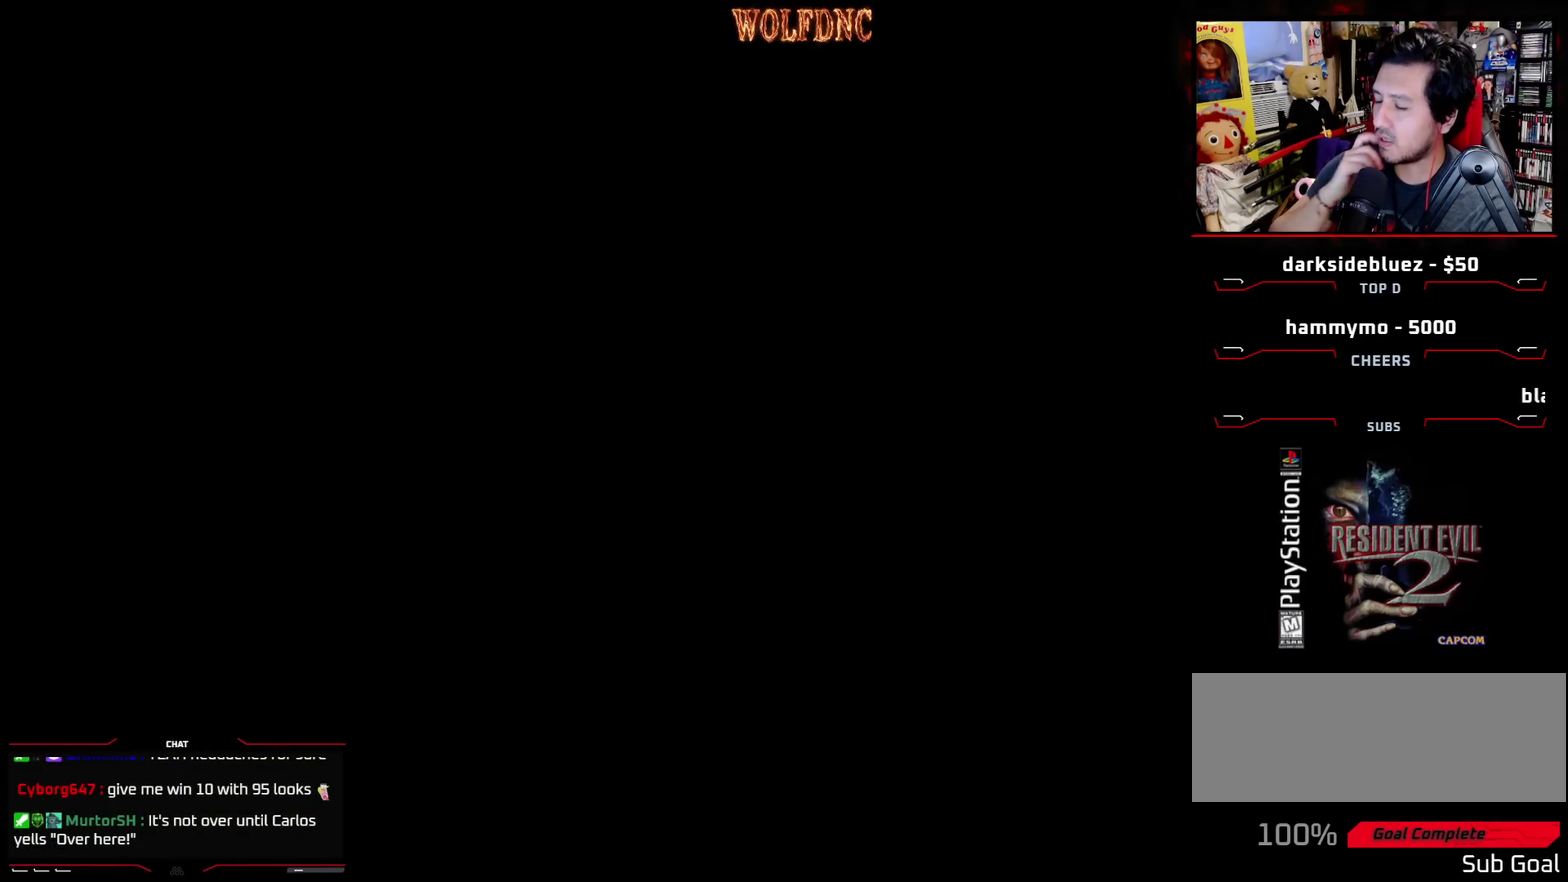
{"buttons": [], "events": []}
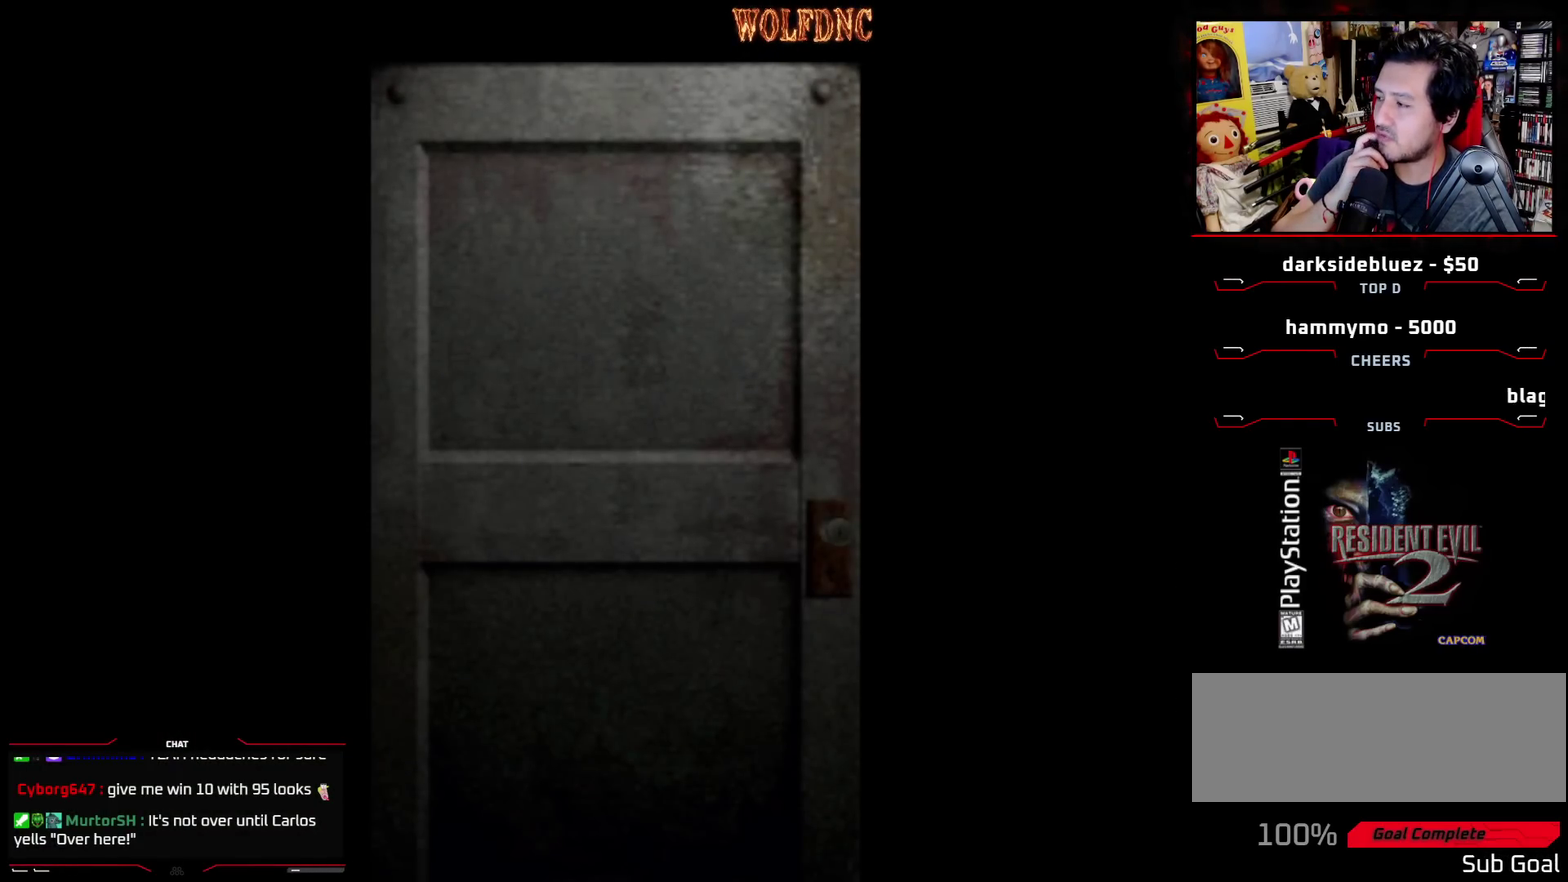
{"buttons": [], "events": []}
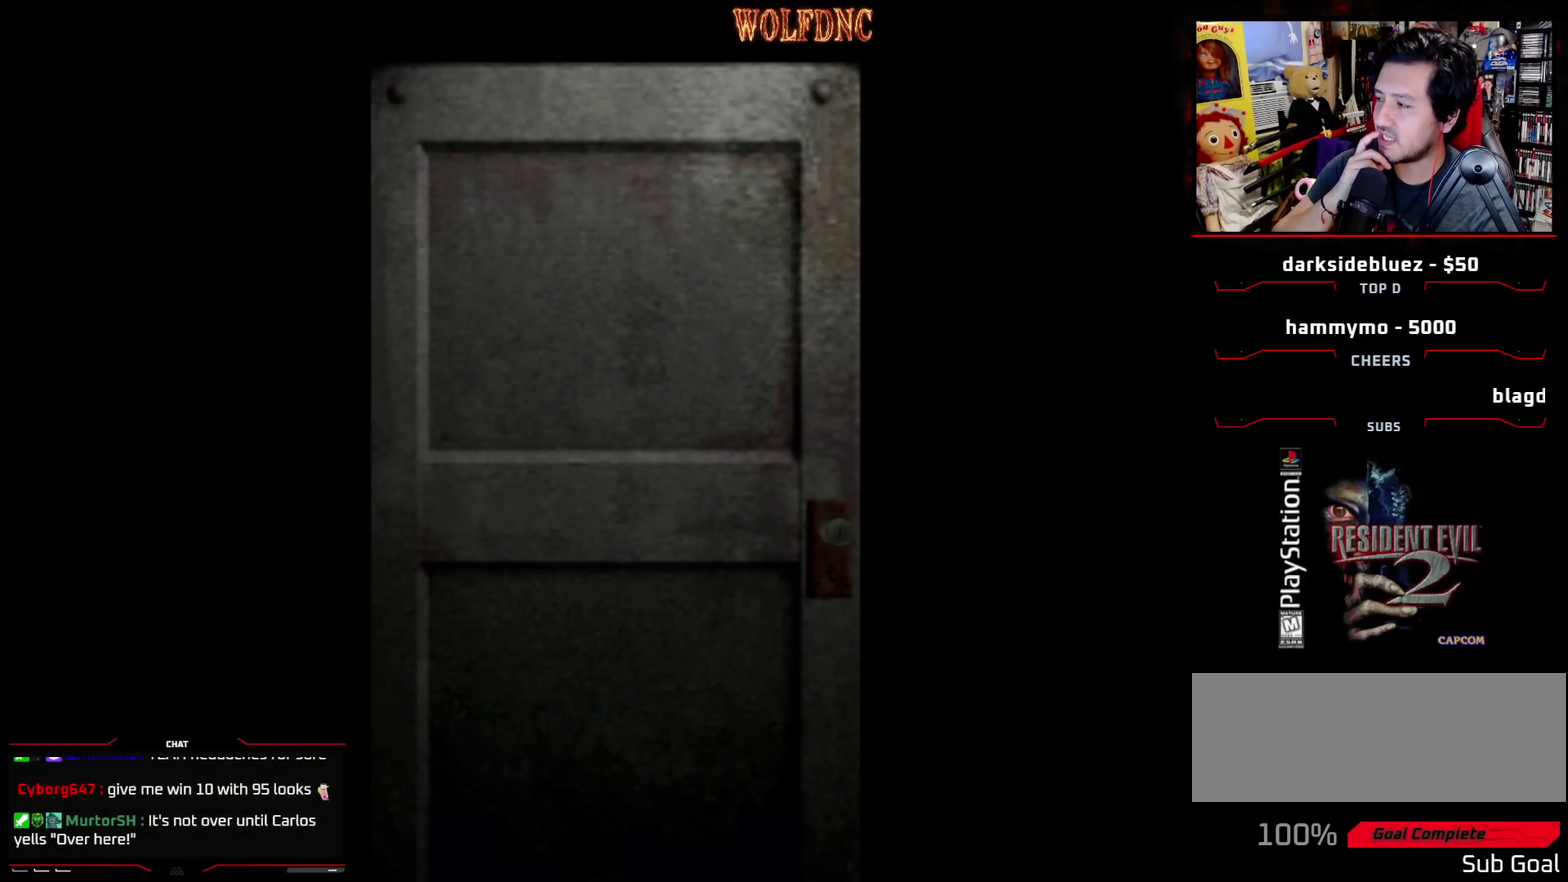
{"buttons": [], "events": []}
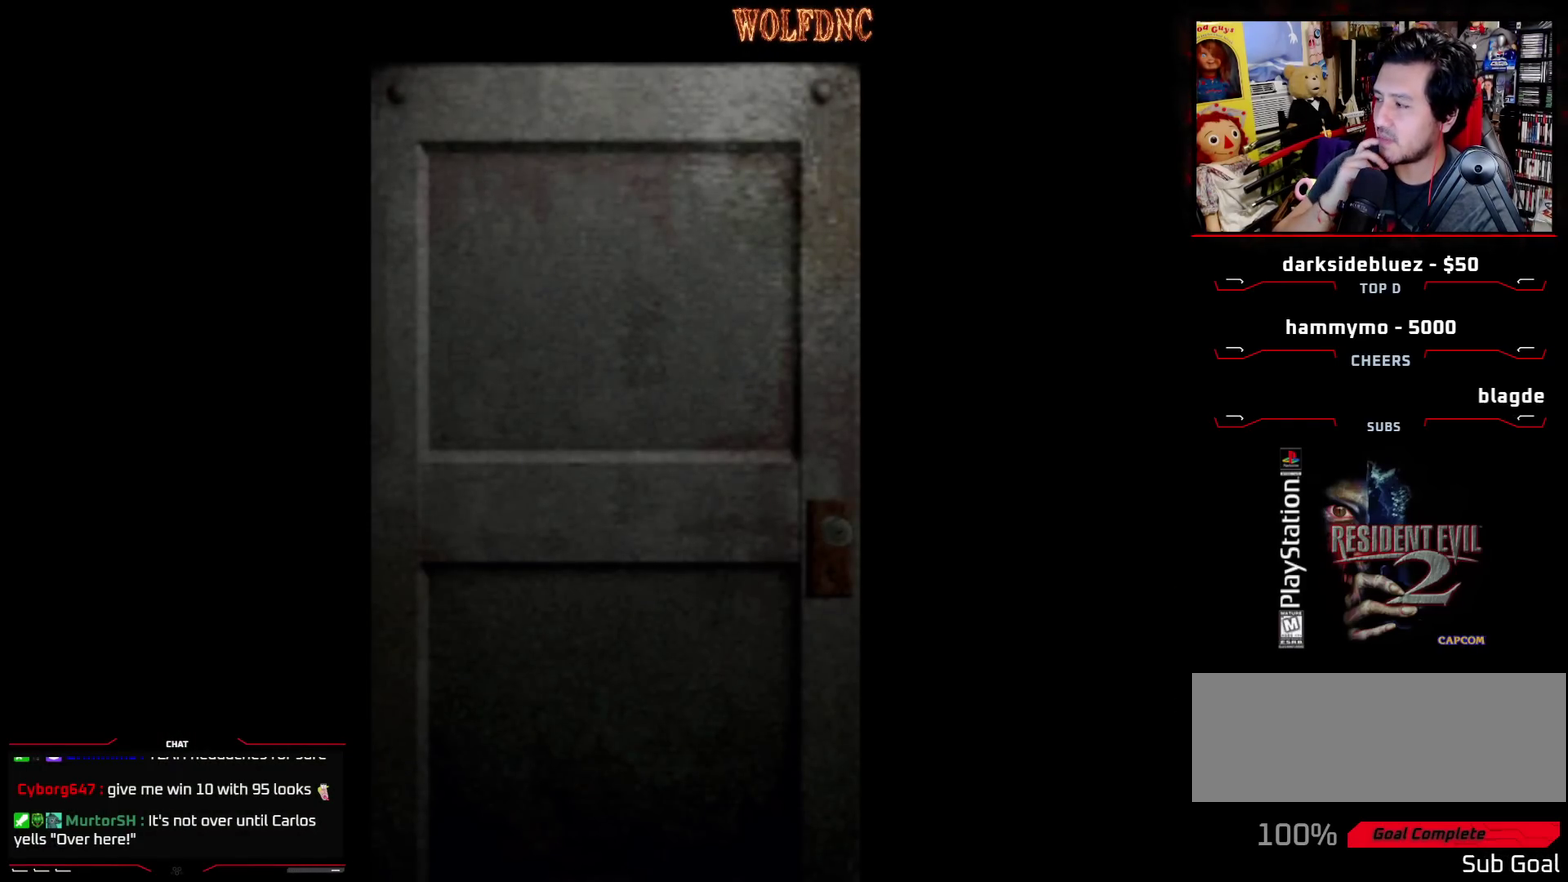
{"buttons": [], "events": []}
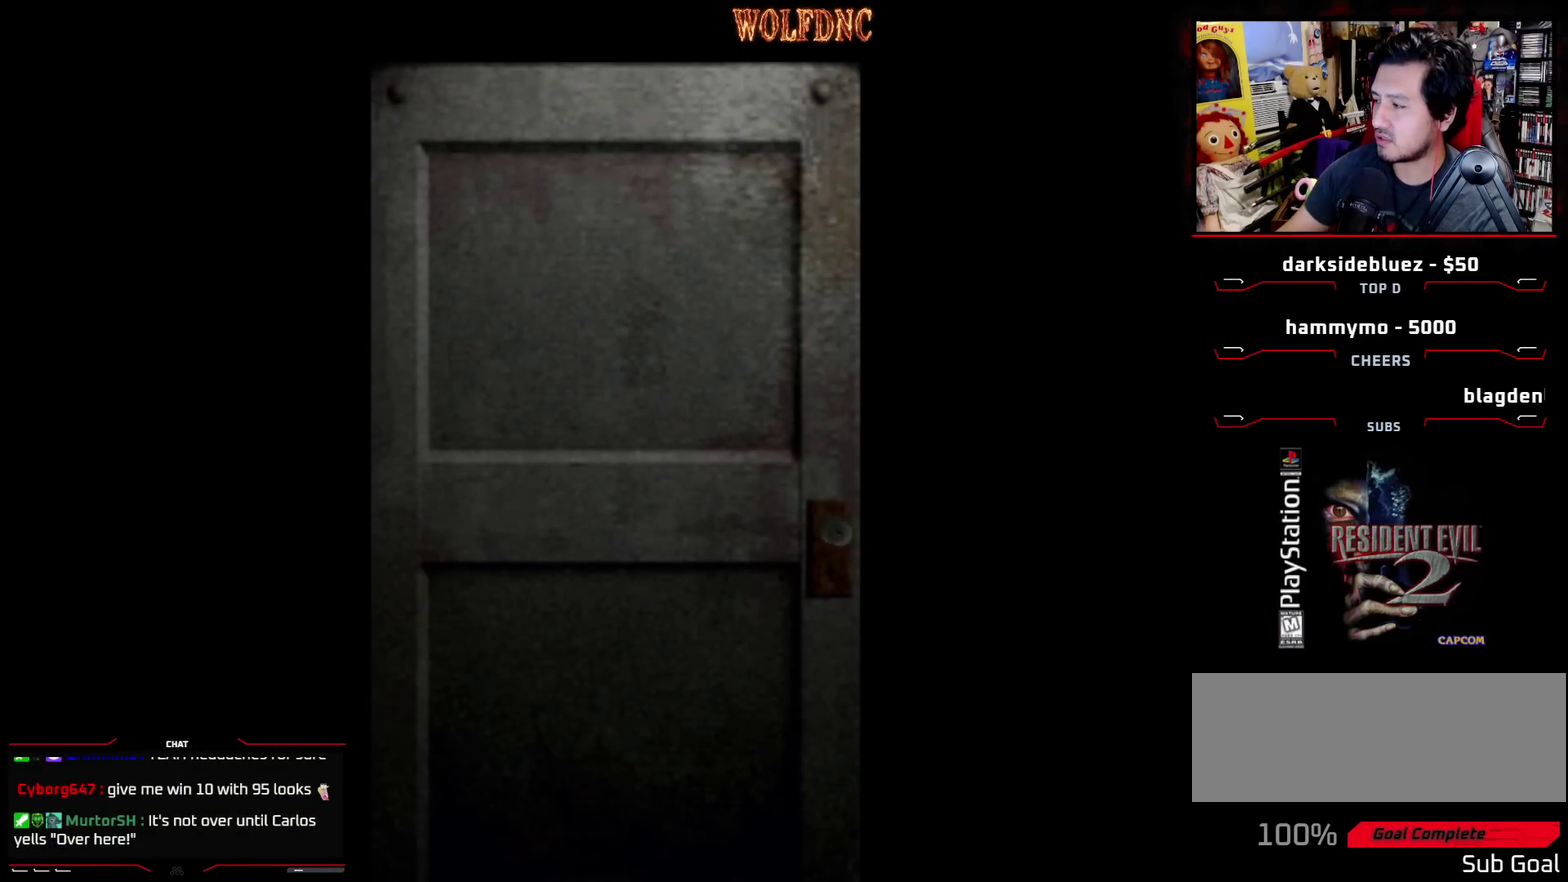
{"buttons": ["SQUARE"], "events": [[383, "SELECT", "down"], [433, "SELECT", "up"], [467, "SQUARE", "down"]]}
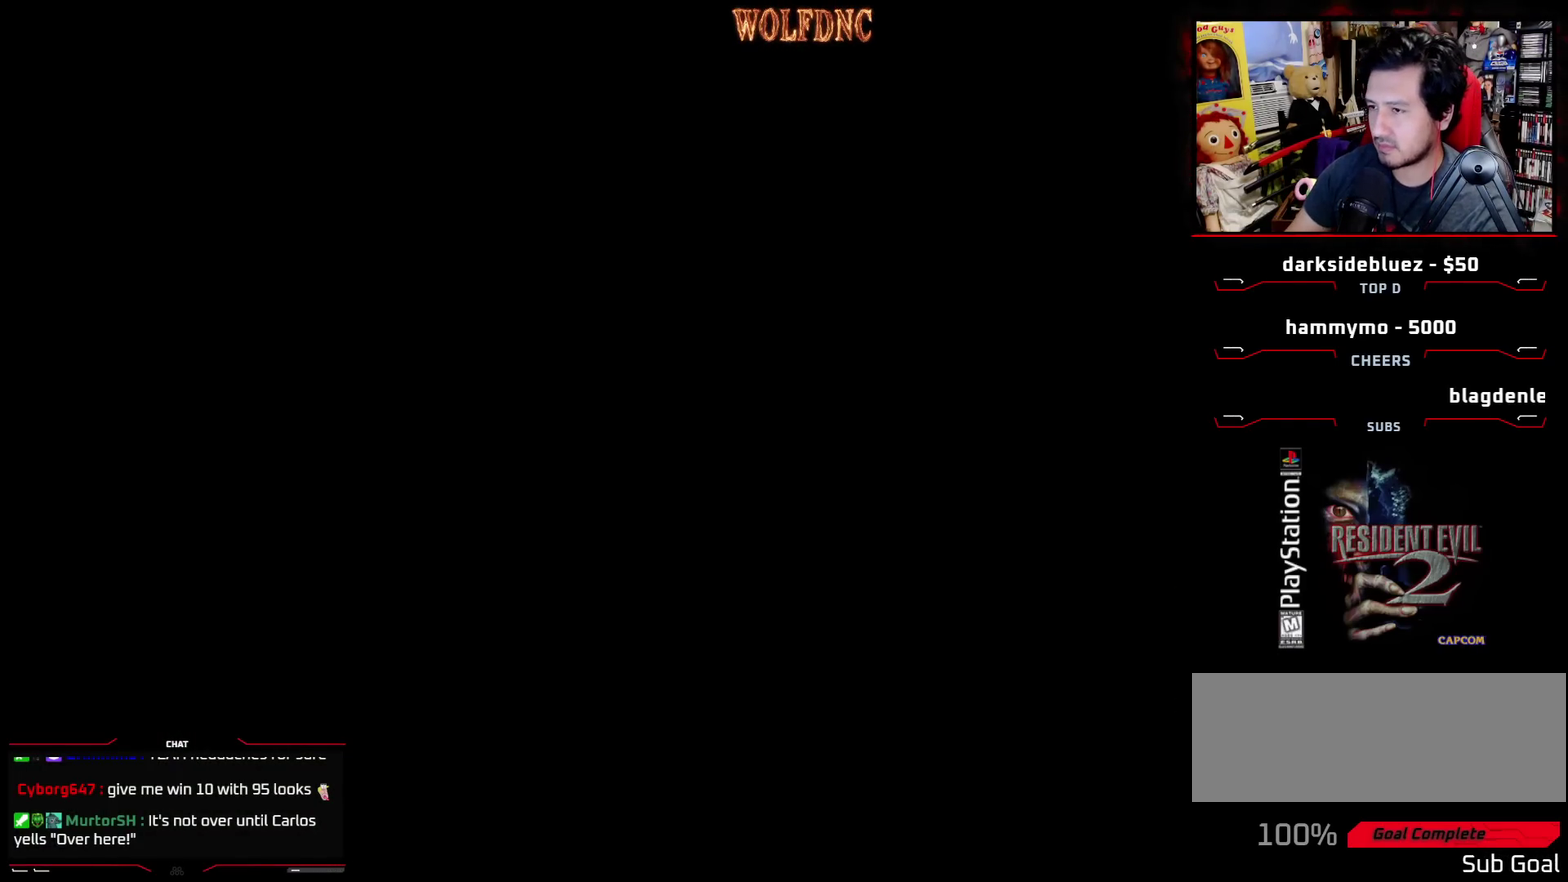
{"buttons": ["SQUARE", "DPAD_UP"], "events": [[17, "DPAD_UP", "down"]]}
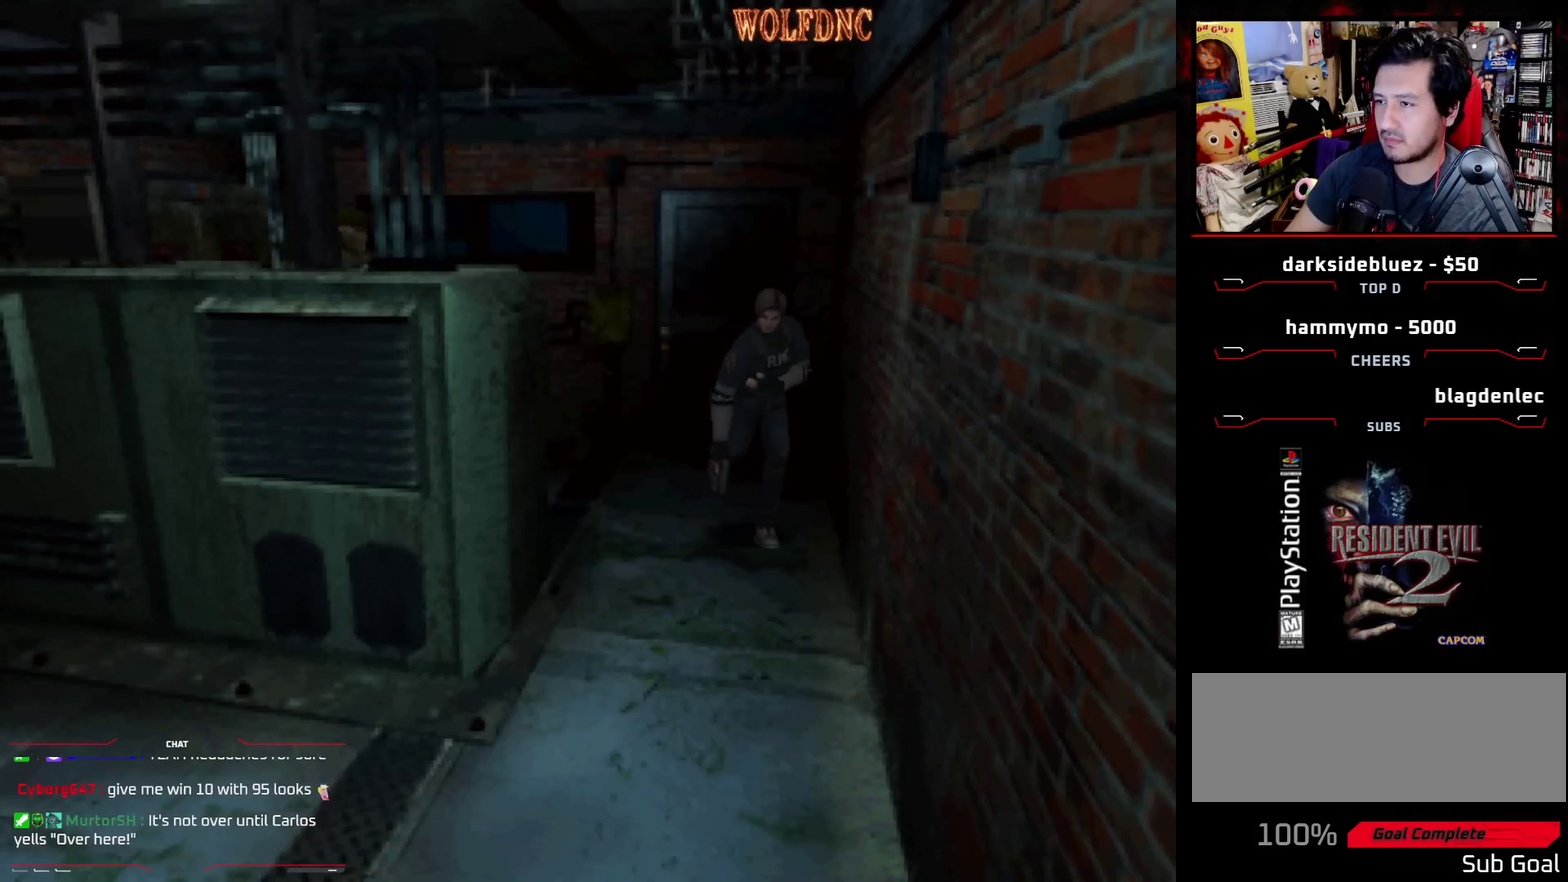
{"buttons": ["SQUARE", "DPAD_UP"], "events": [[33, "DPAD_RIGHT", "down"], [217, "DPAD_RIGHT", "up"], [317, "DPAD_RIGHT", "down"], [450, "DPAD_RIGHT", "up"]]}
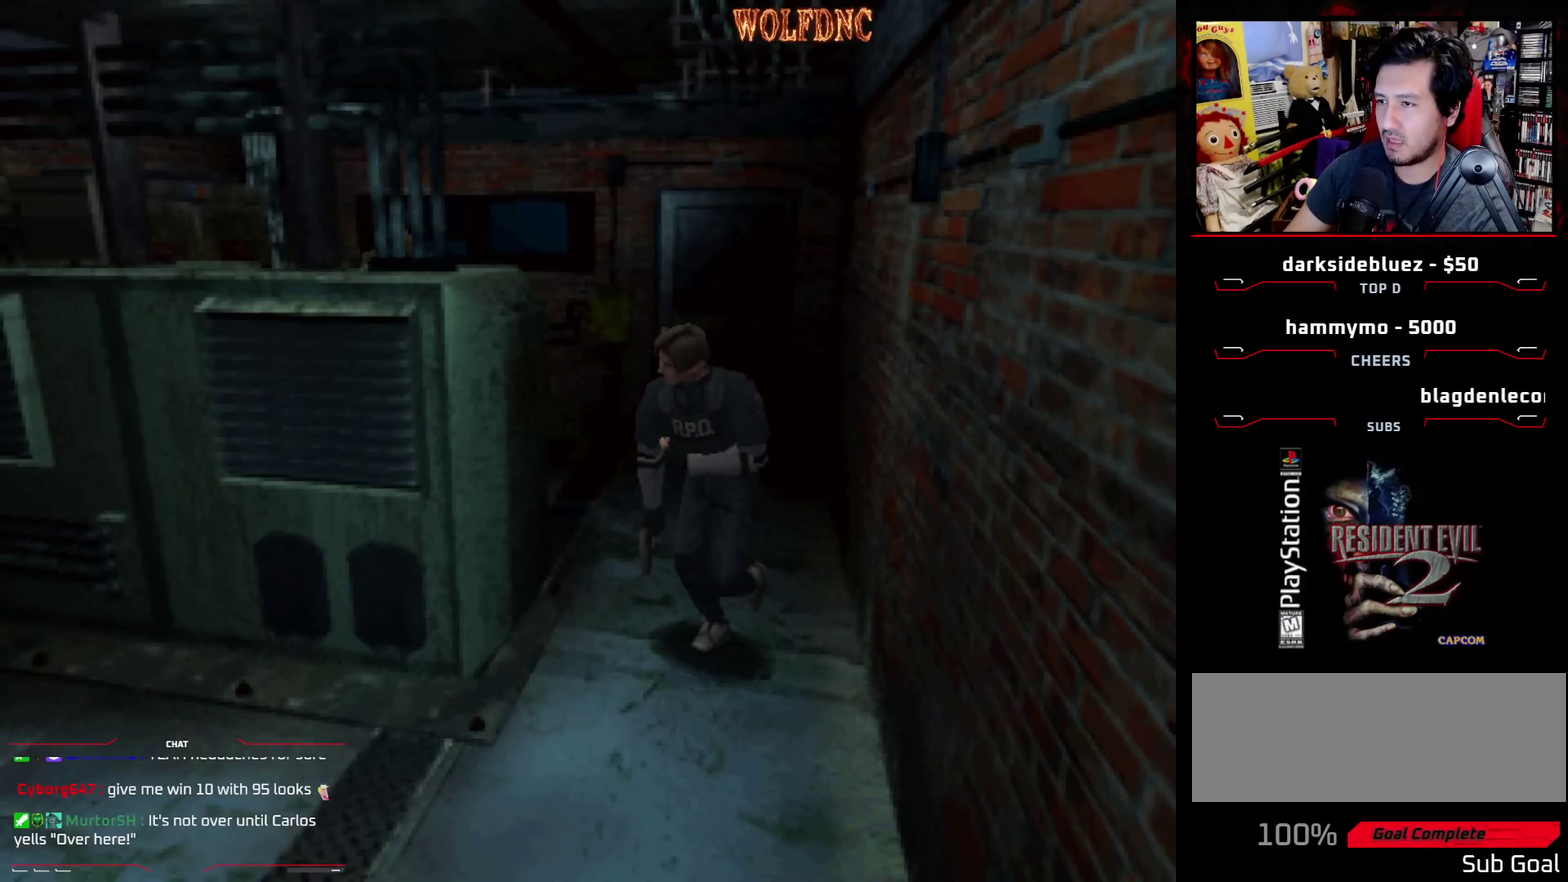
{"buttons": ["SQUARE", "DPAD_UP", "DPAD_RIGHT"], "events": [[50, "DPAD_RIGHT", "down"]]}
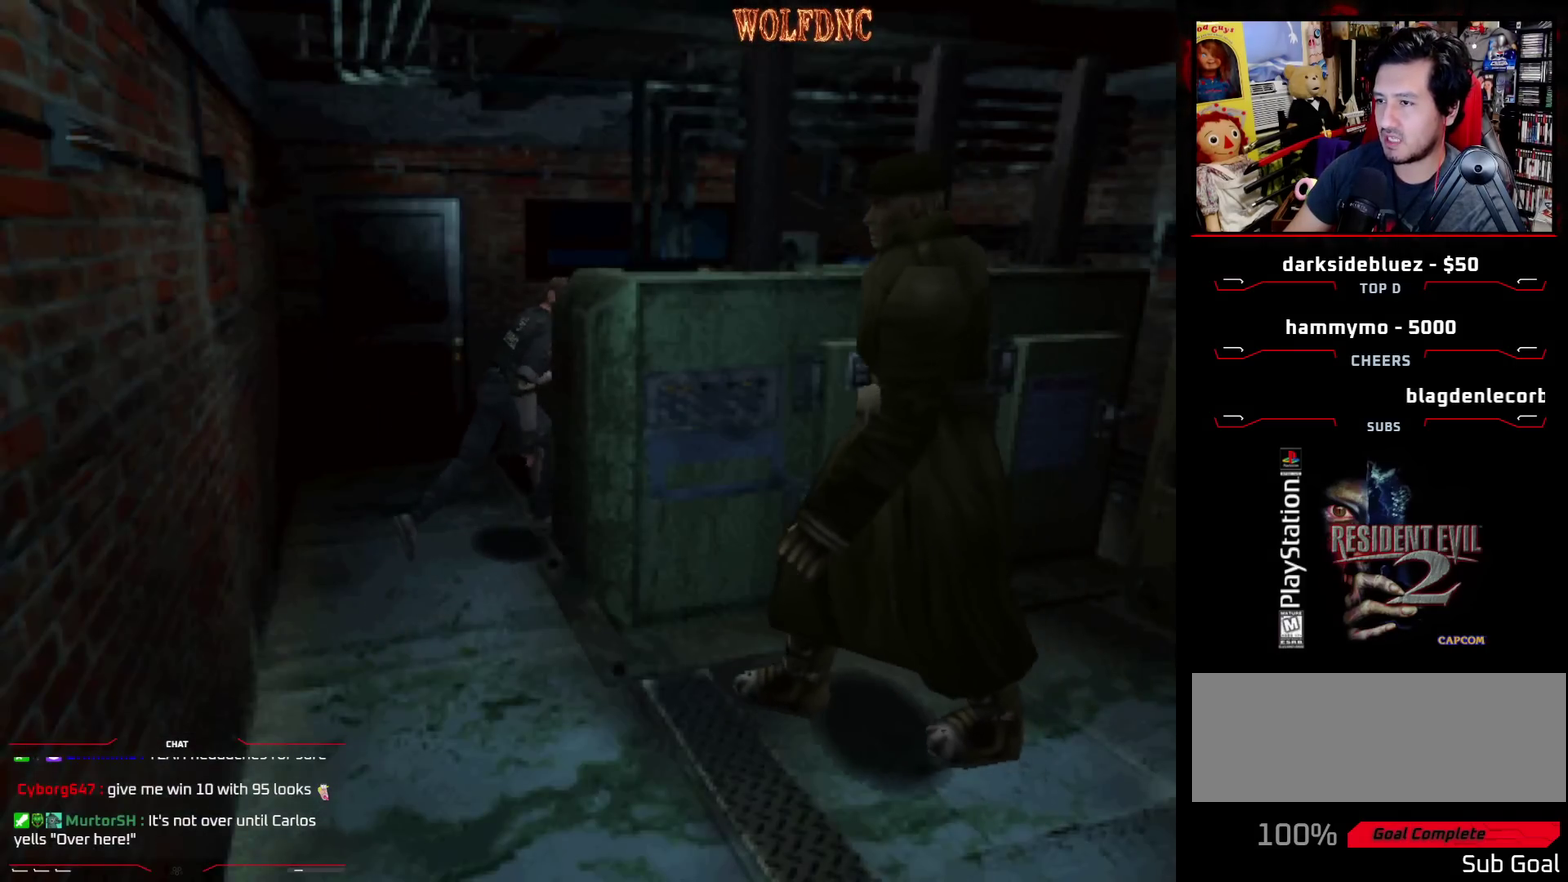
{"buttons": ["SQUARE", "DPAD_UP"], "events": [[117, "DPAD_RIGHT", "up"], [300, "DPAD_RIGHT", "down"], [483, "DPAD_RIGHT", "up"]]}
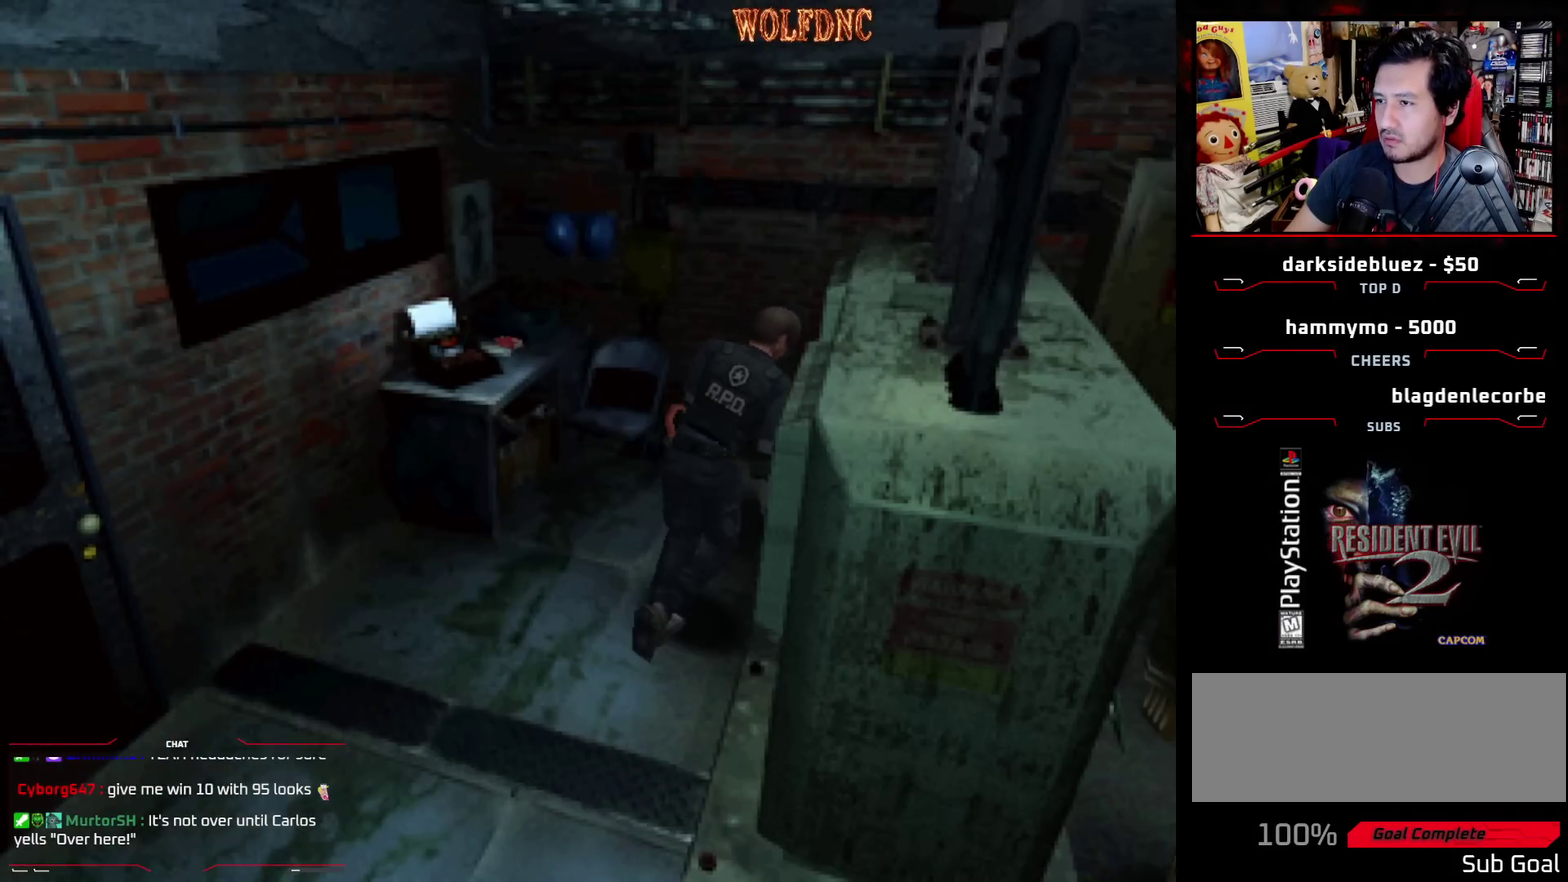
{"buttons": ["CROSS", "SQUARE", "DPAD_UP", "DPAD_LEFT"], "events": [[33, "DPAD_LEFT", "down"], [500, "CROSS", "down"]]}